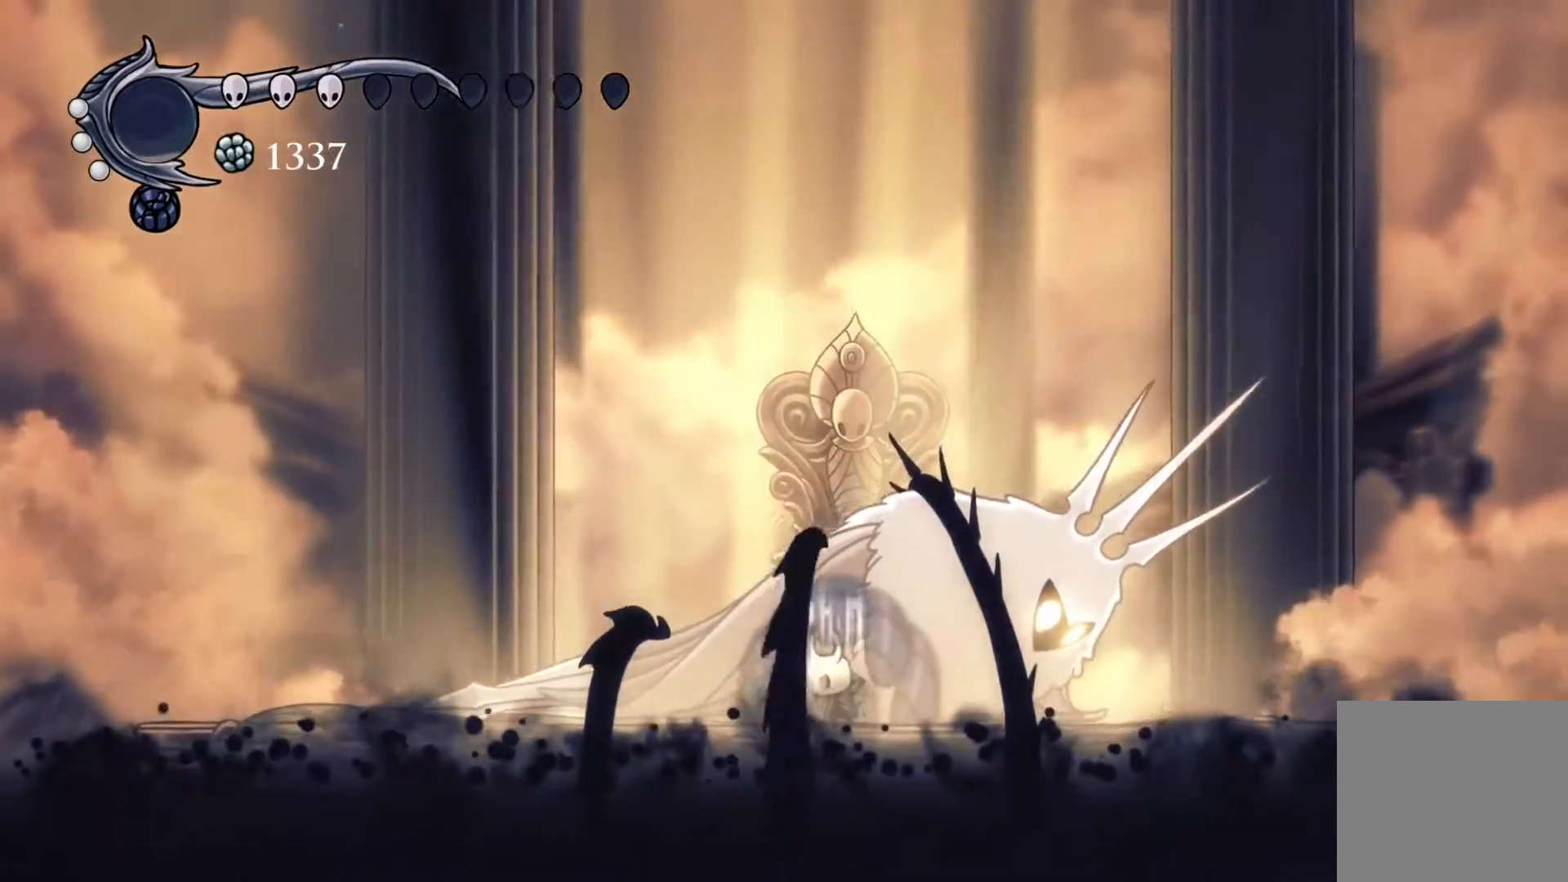
Gameplay with a controller (Xbox layout); each line is a JSON object with the inputs held at the frame after it. "events" lists button and stick changes between this image and that frame as [ms after this image, input, new state], when the widget could be followed in between. Not read: left_stick right_stick.
{"buttons": ["B"], "events": []}
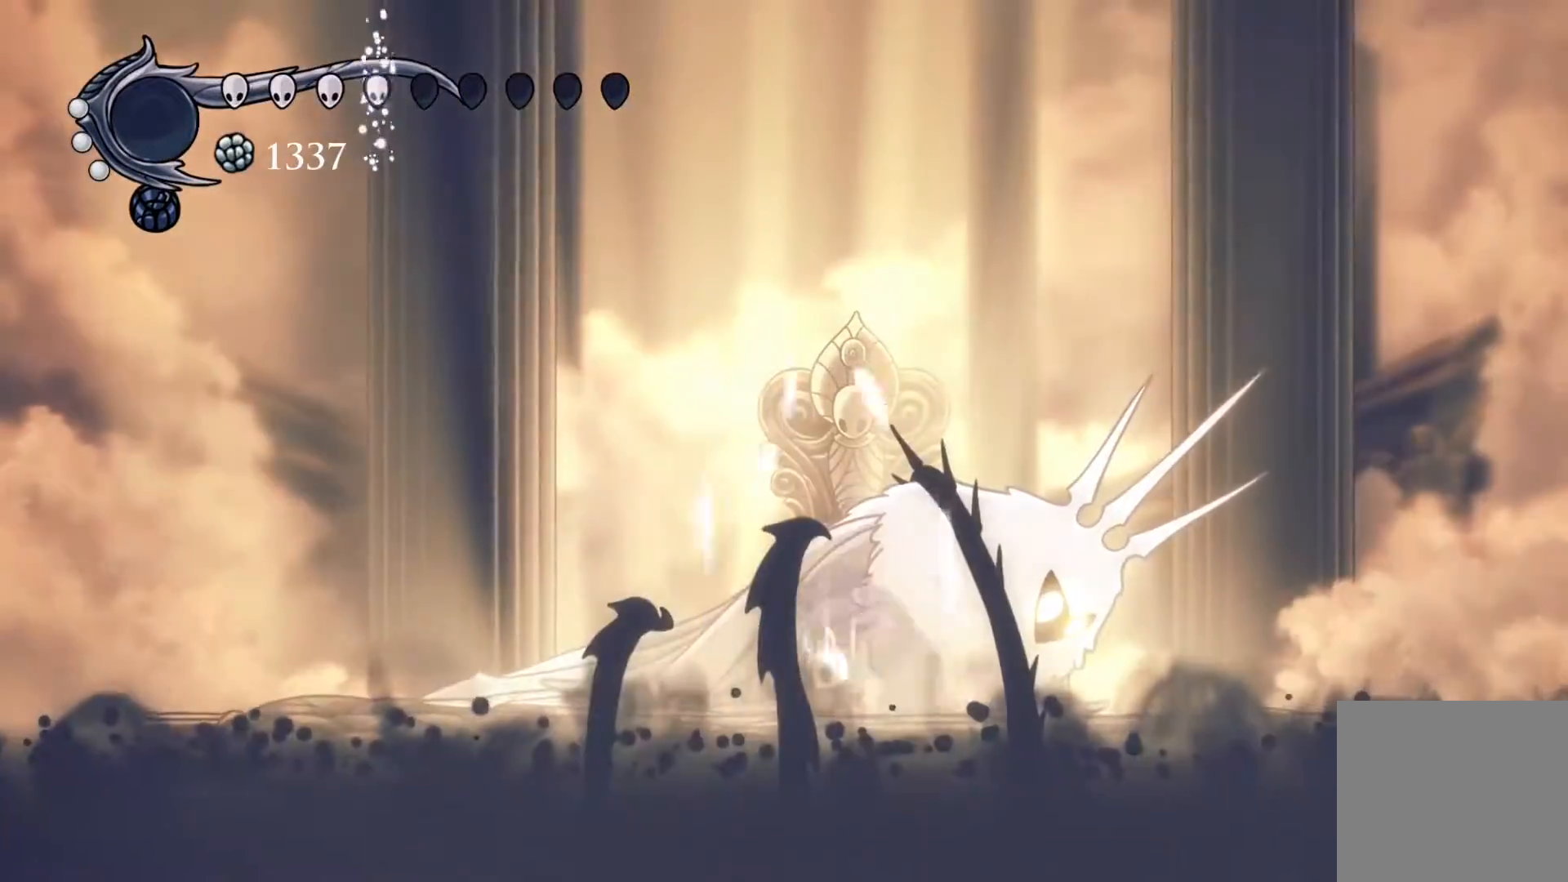
{"buttons": ["R3"], "events": [[67, "B", "up"], [283, "L3", "down"], [283, "R3", "down"], [350, "R3", "up"], [367, "L3", "up"], [433, "R3", "down"]]}
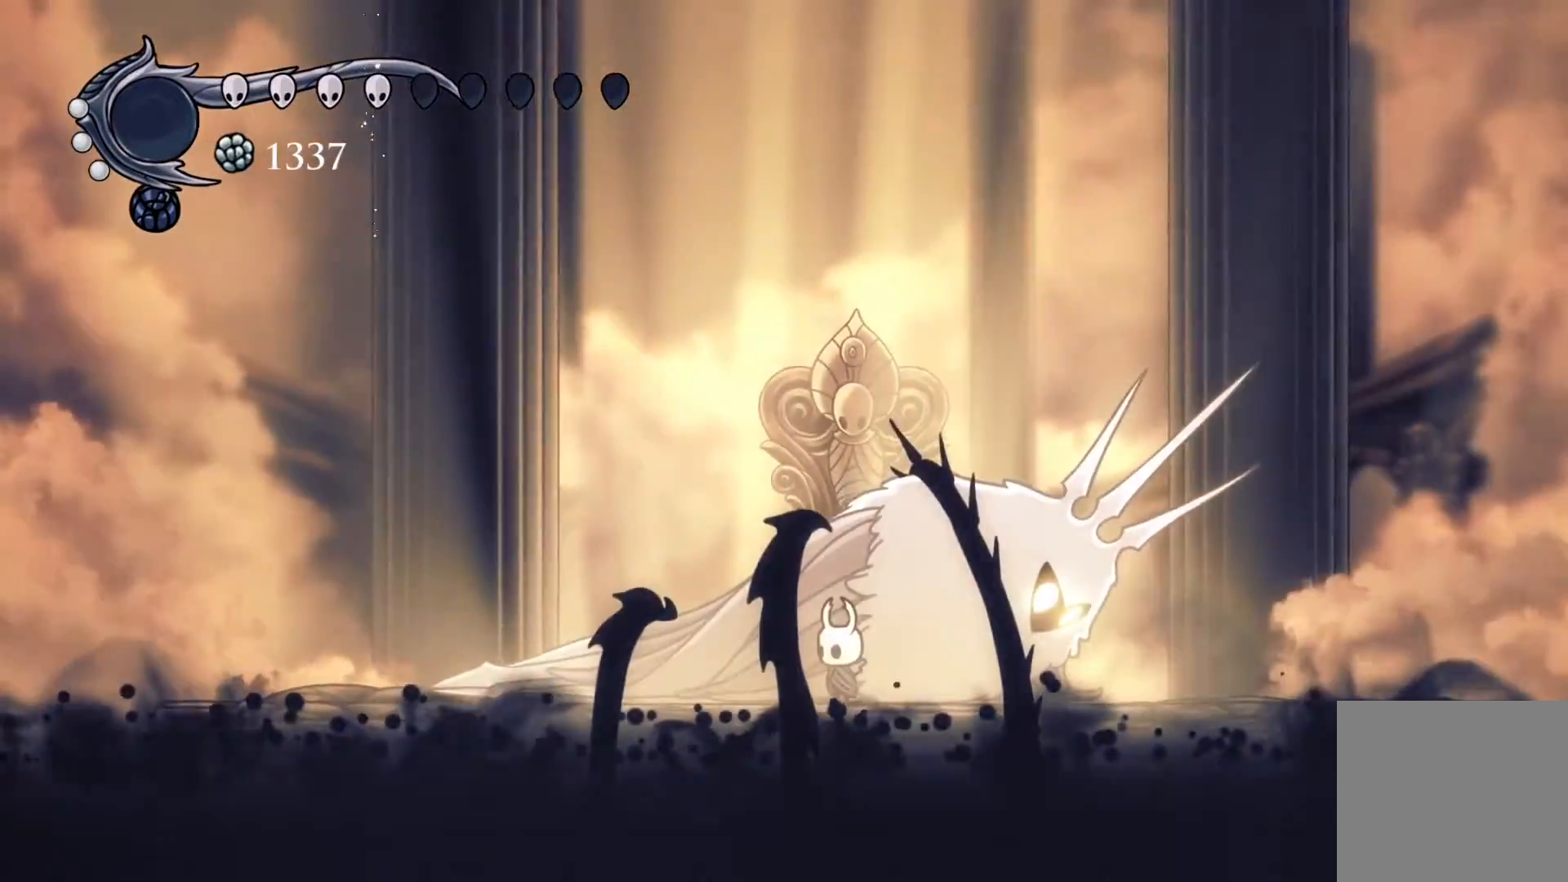
{"buttons": ["DPAD_LEFT"], "events": [[50, "R3", "up"], [100, "L3", "down"], [200, "L3", "up"], [417, "DPAD_LEFT", "down"]]}
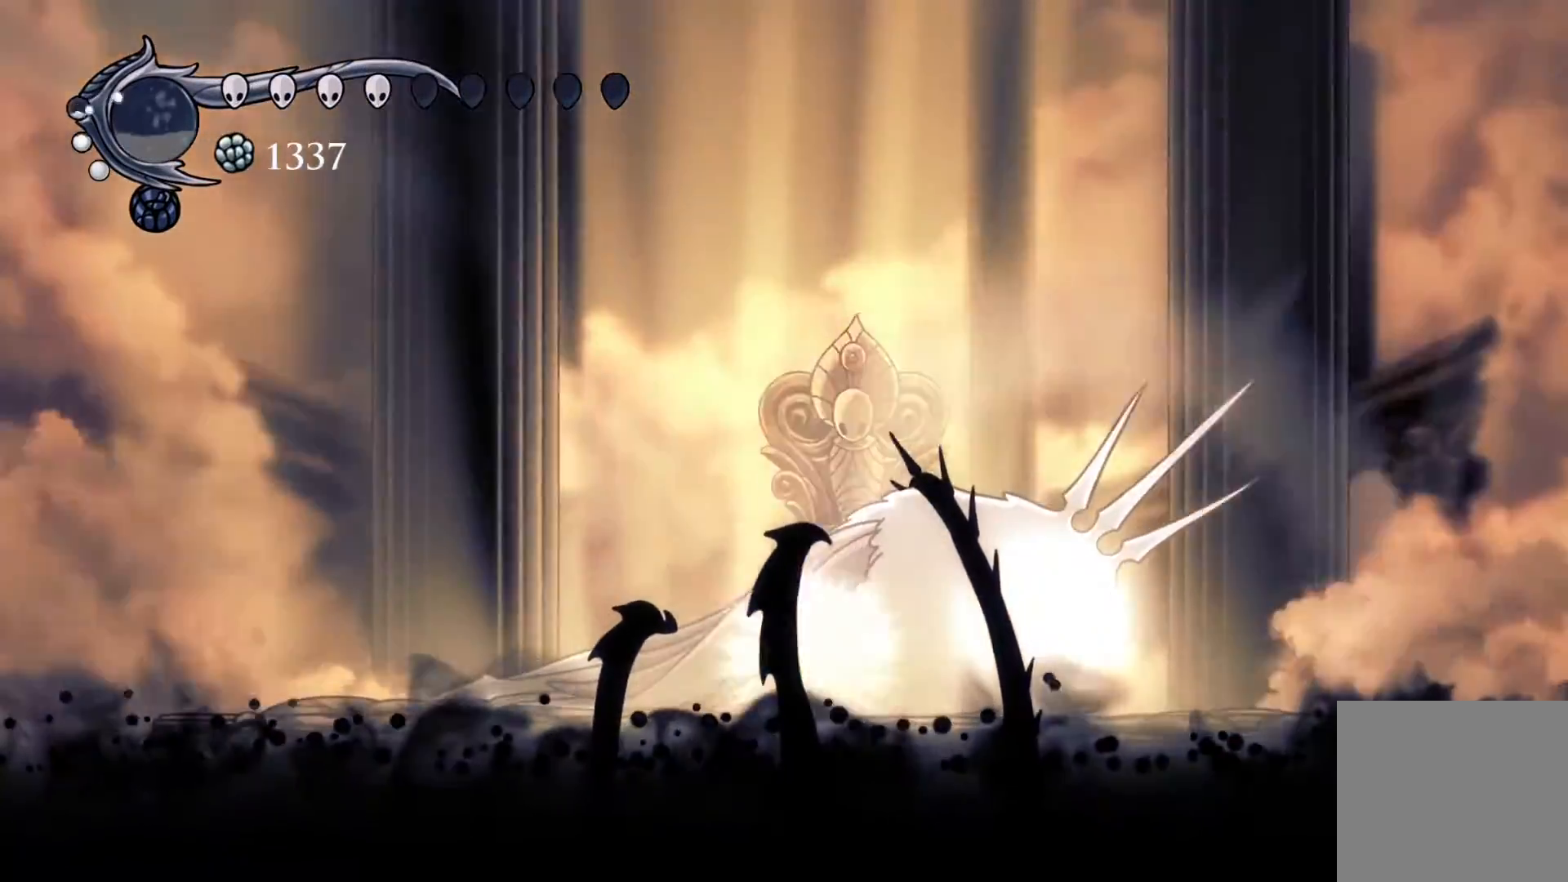
{"buttons": ["B"], "events": [[17, "DPAD_LEFT", "up"], [83, "DPAD_RIGHT", "down"], [200, "B", "down"], [250, "DPAD_RIGHT", "up"]]}
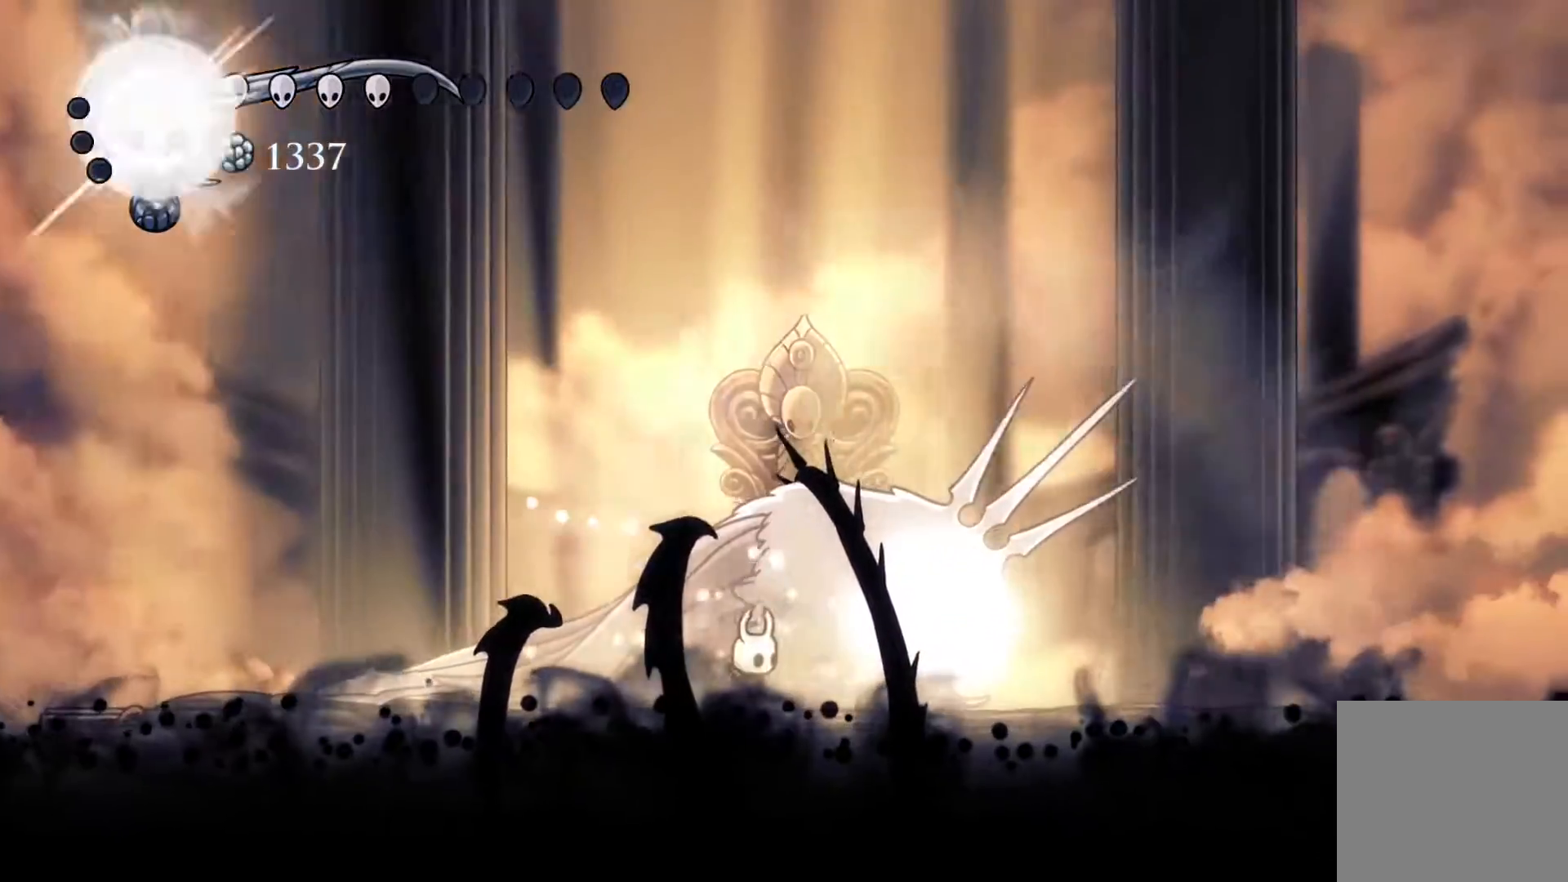
{"buttons": ["B"], "events": []}
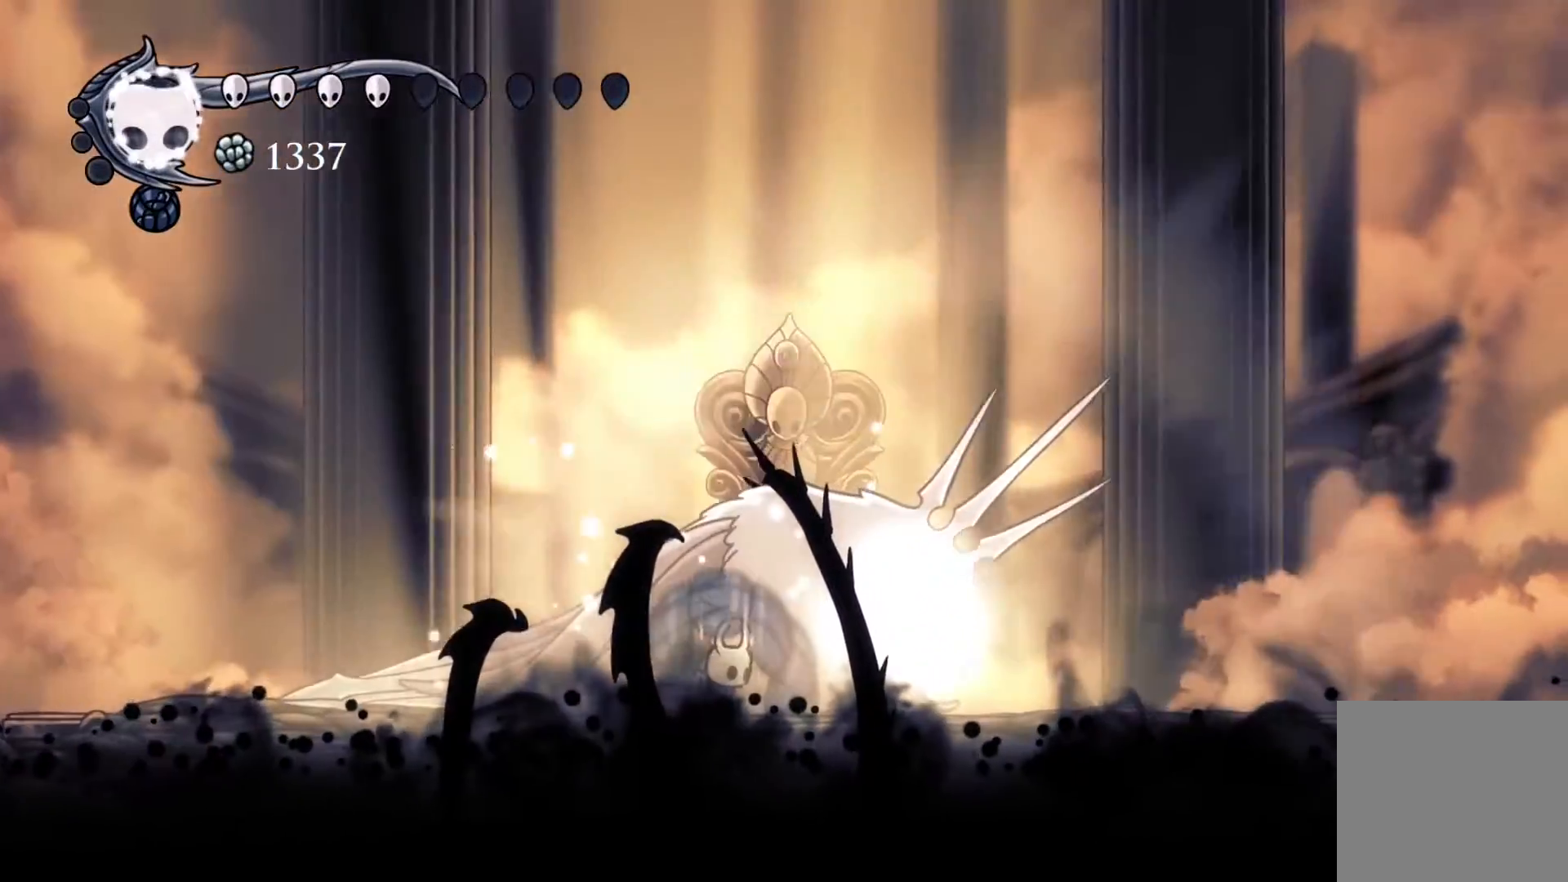
{"buttons": ["B"], "events": []}
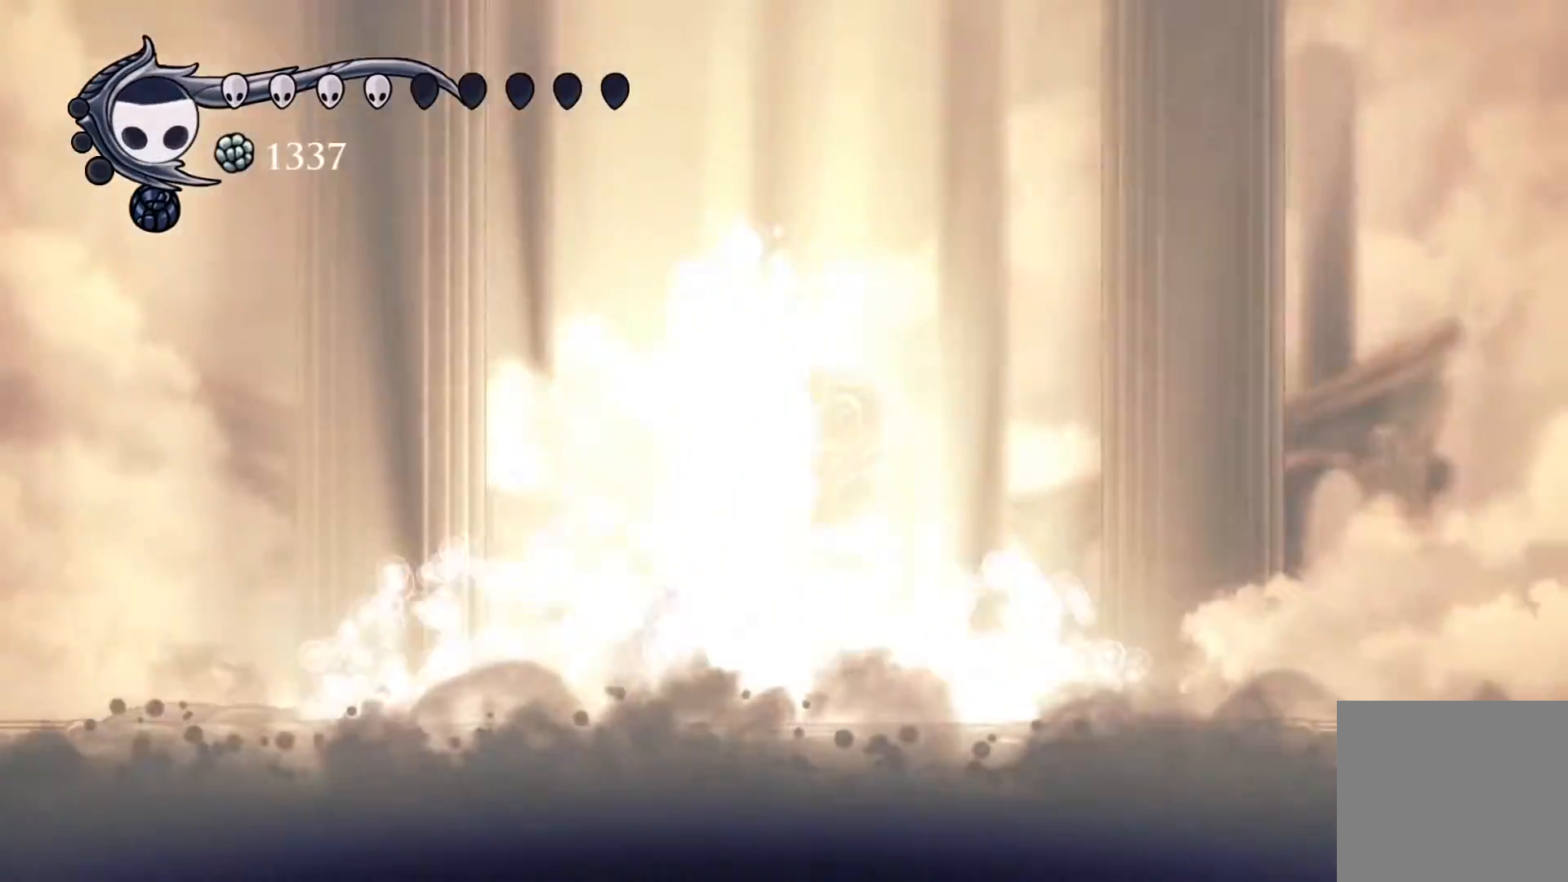
{"buttons": ["B"], "events": []}
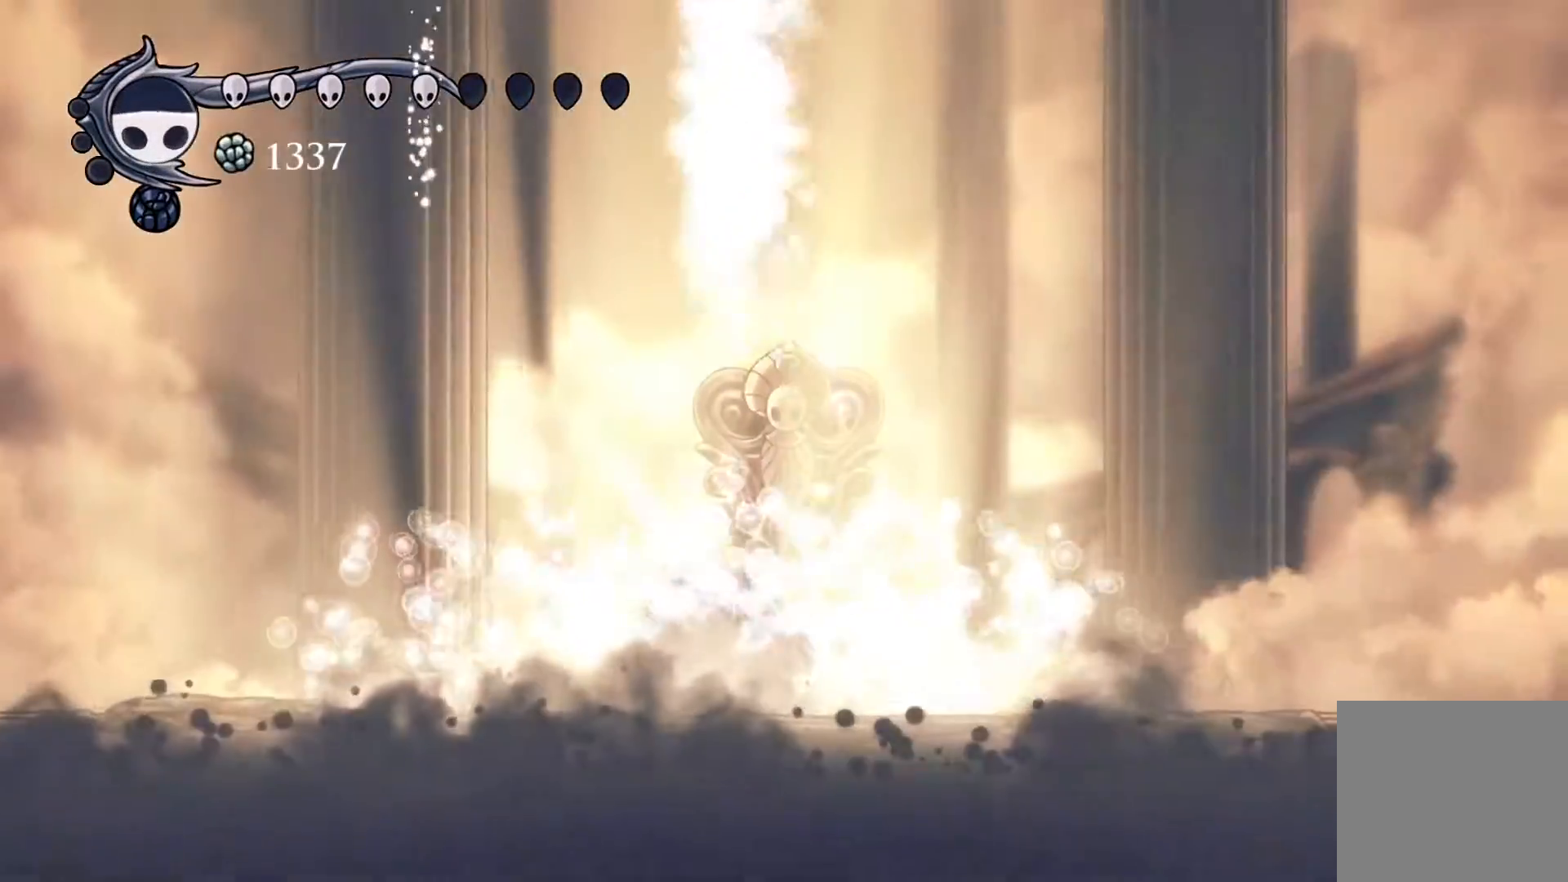
{"buttons": ["B"], "events": []}
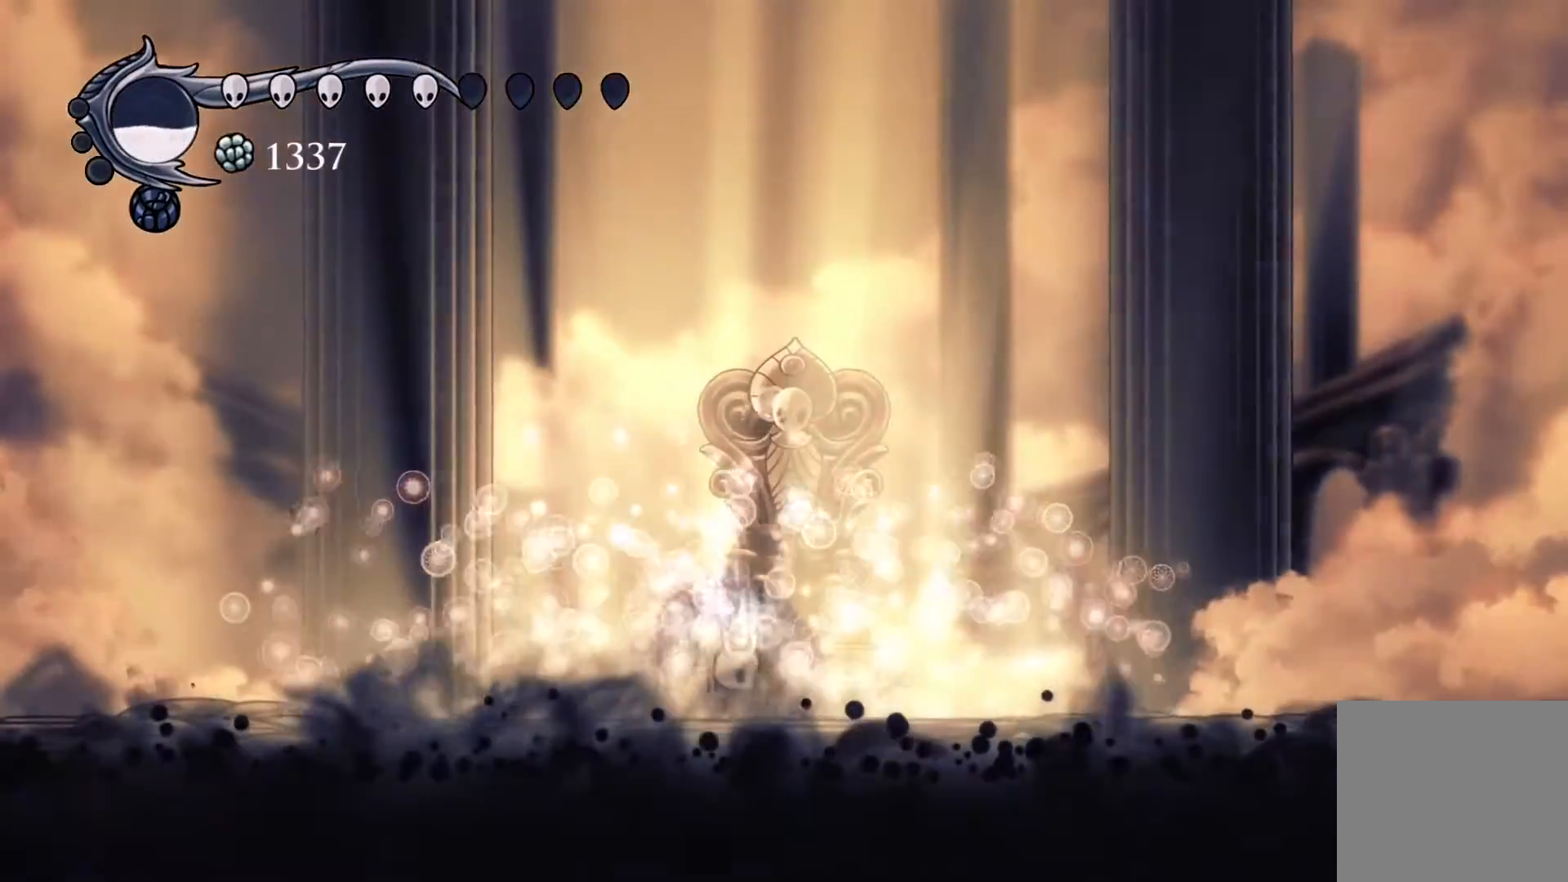
{"buttons": [], "events": [[400, "B", "up"]]}
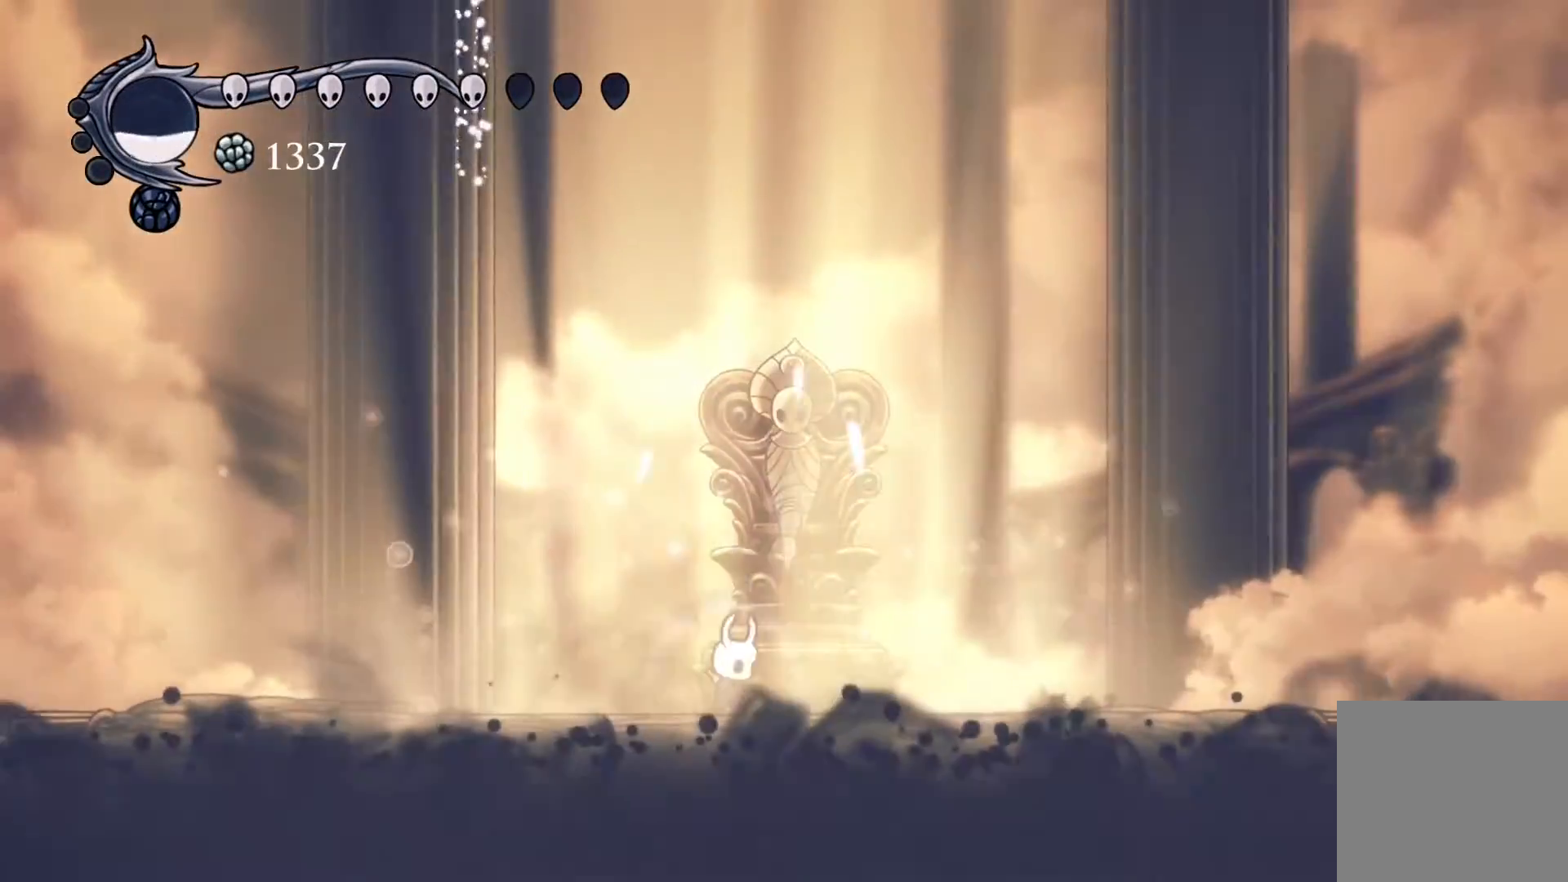
{"buttons": ["A", "DPAD_RIGHT"], "events": [[83, "L3", "down"], [100, "R3", "down"], [167, "L3", "up"], [167, "R3", "up"], [367, "A", "down"], [417, "DPAD_RIGHT", "down"]]}
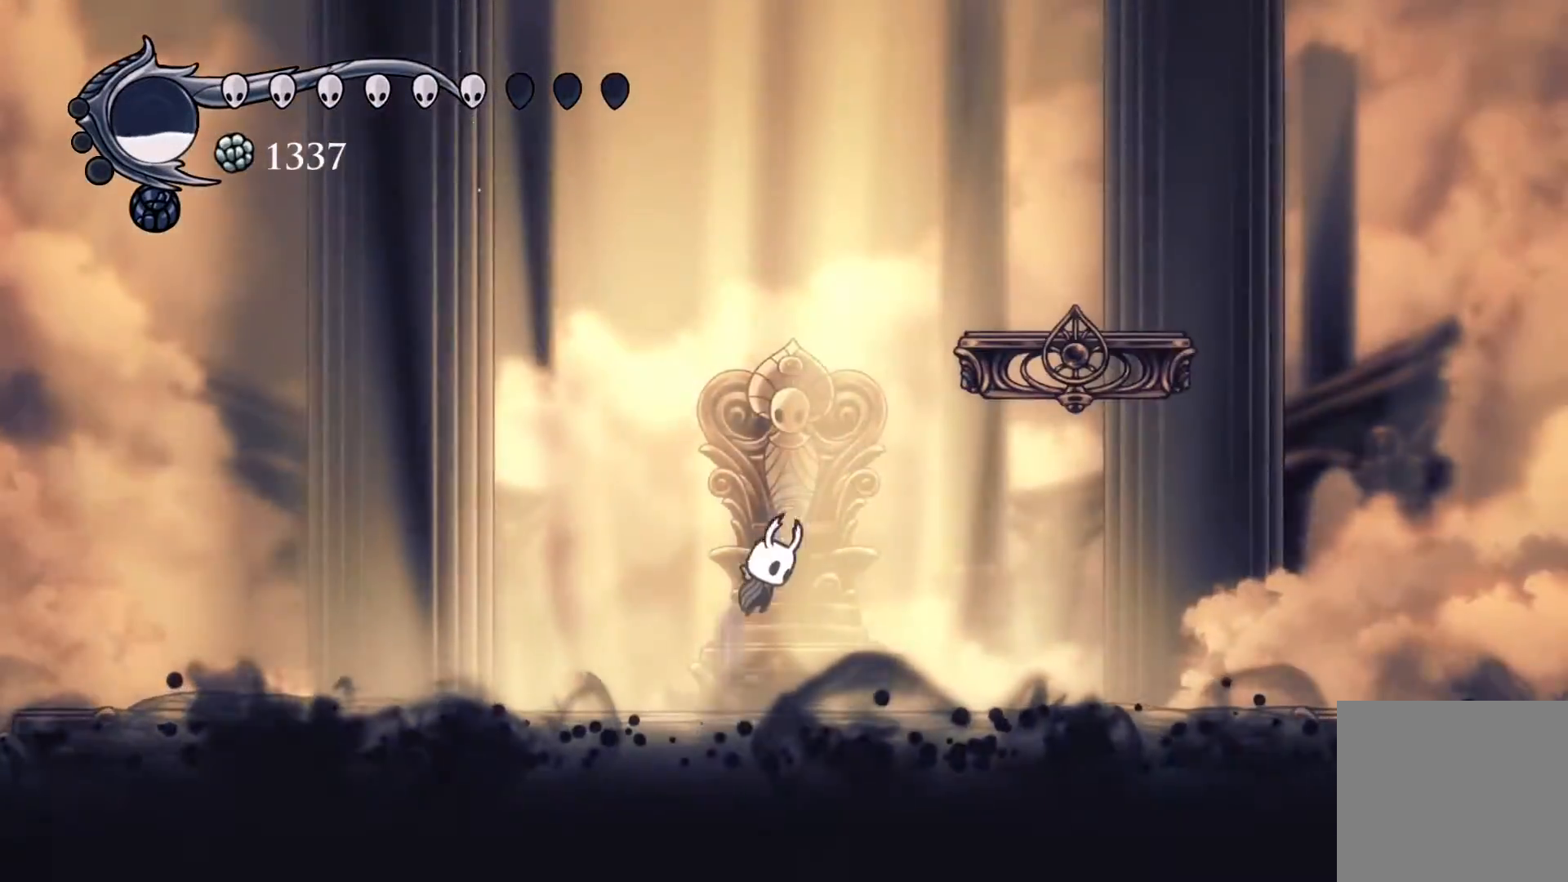
{"buttons": ["DPAD_RIGHT"], "events": [[83, "A", "up"], [133, "A", "down"], [450, "A", "up"]]}
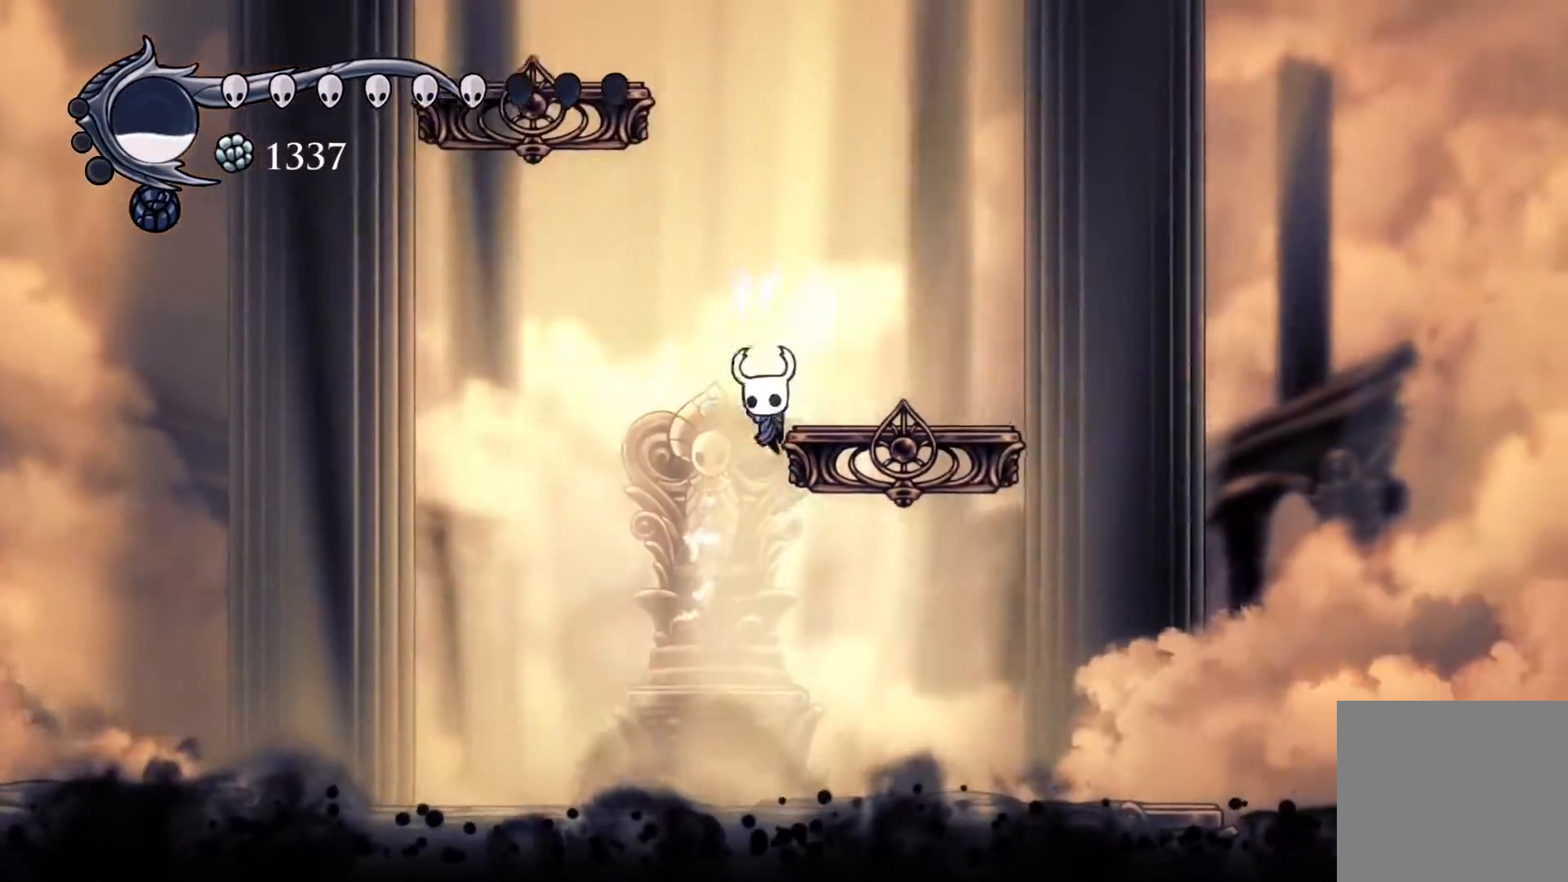
{"buttons": ["A", "DPAD_LEFT"], "events": [[17, "A", "down"], [167, "A", "up"], [217, "A", "down"], [267, "DPAD_RIGHT", "up"], [317, "DPAD_LEFT", "down"]]}
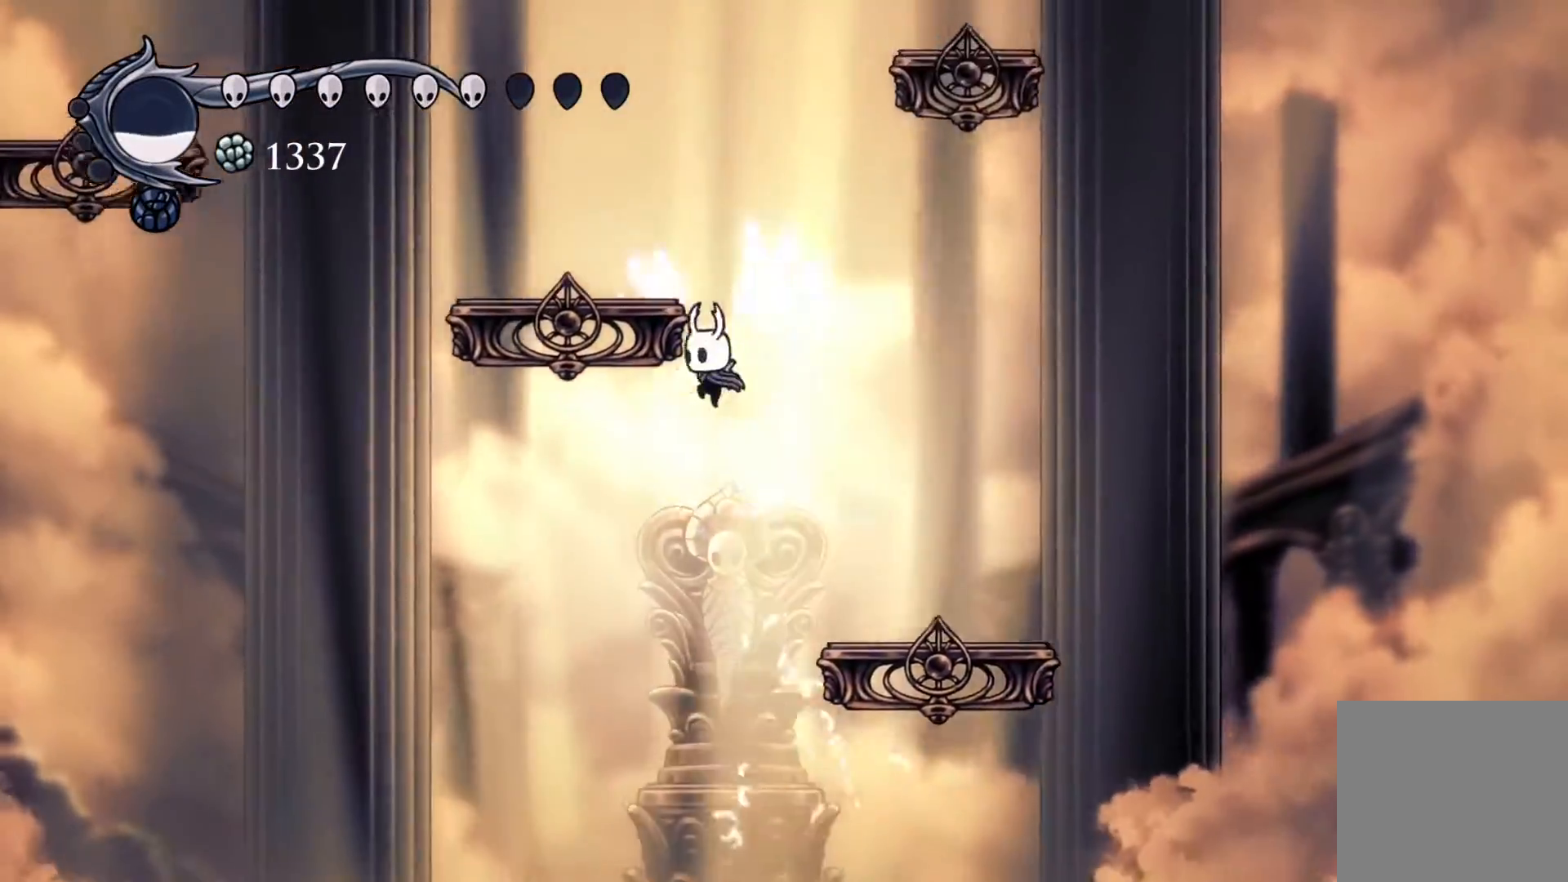
{"buttons": ["DPAD_RIGHT"], "events": [[100, "A", "up"], [150, "A", "down"], [183, "DPAD_LEFT", "up"], [217, "DPAD_RIGHT", "down"], [483, "A", "up"]]}
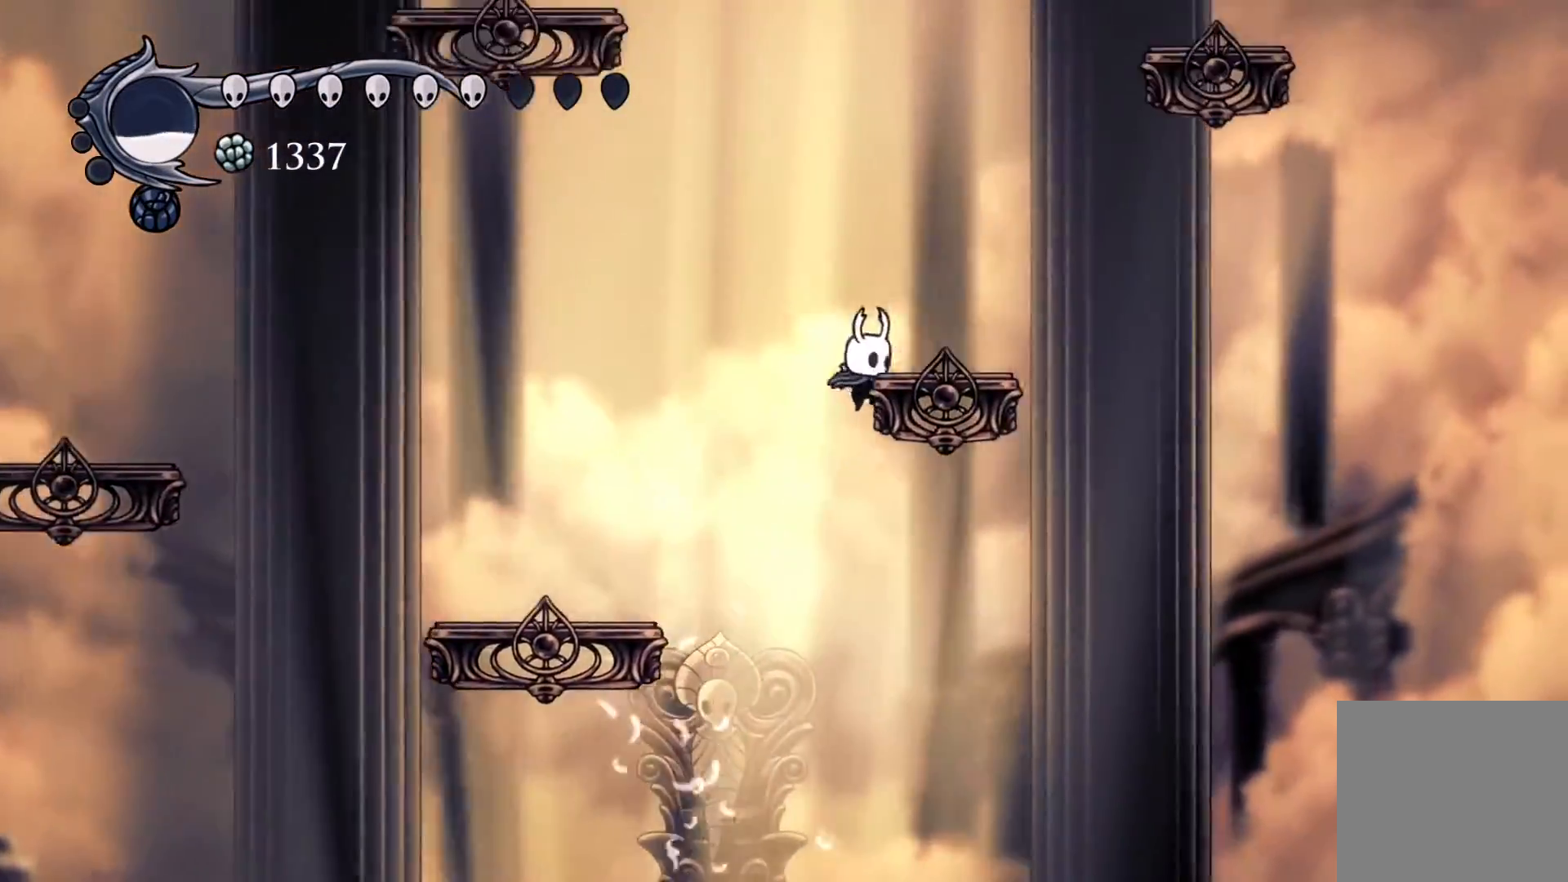
{"buttons": ["A"], "events": [[50, "A", "down"], [117, "DPAD_RIGHT", "up"], [300, "A", "up"], [367, "A", "down"]]}
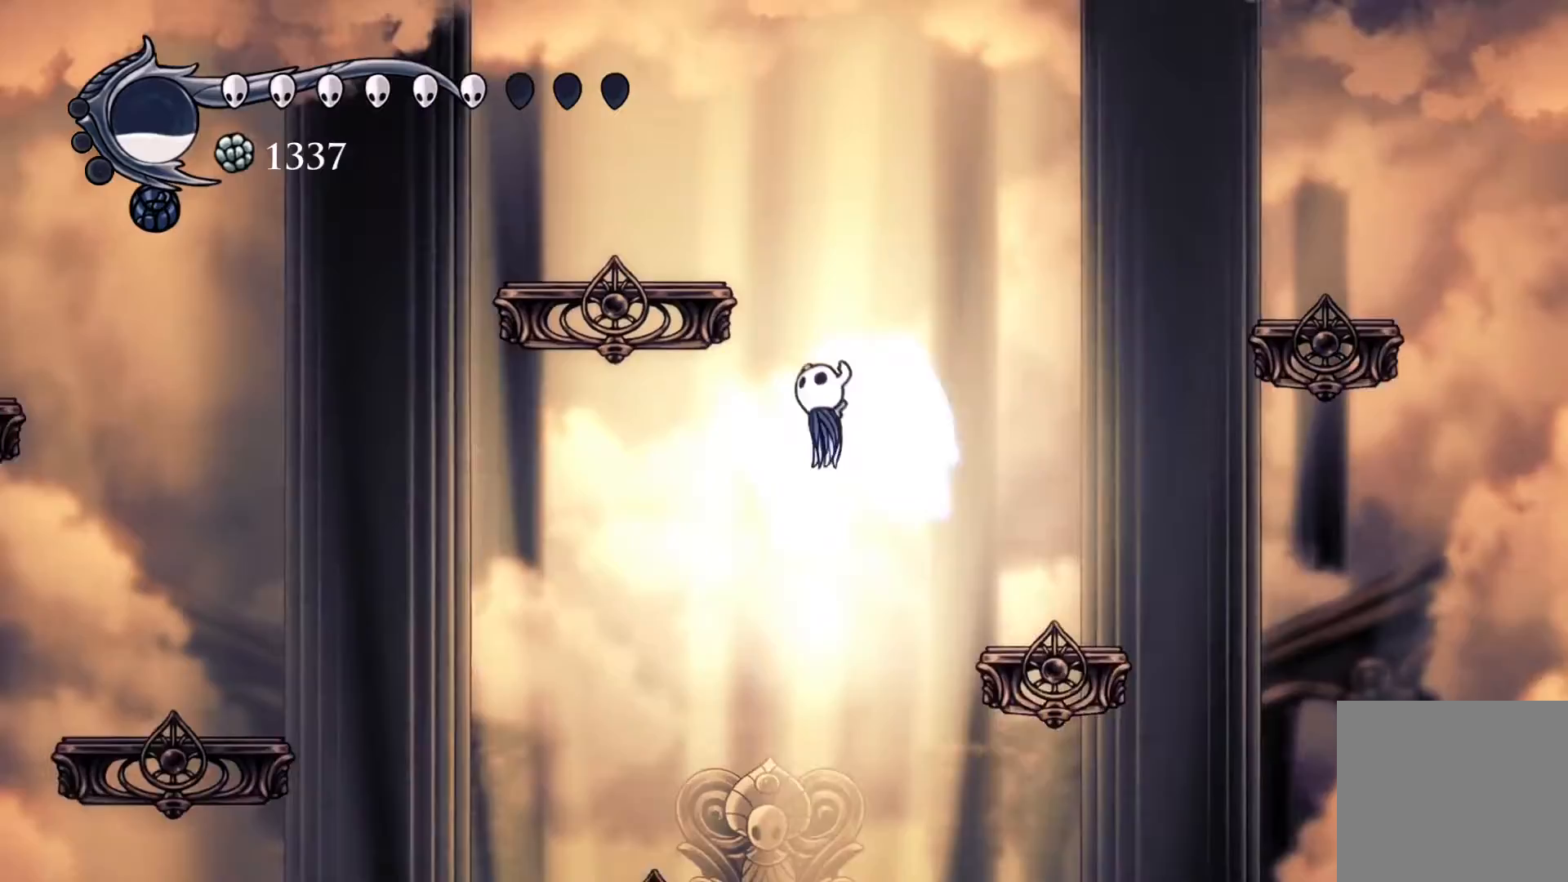
{"buttons": ["A", "L1", "DPAD_UP", "DPAD_LEFT"], "events": [[100, "DPAD_LEFT", "down"], [150, "L1", "down"], [167, "DPAD_UP", "down"], [217, "R1", "down"], [433, "R1", "up"]]}
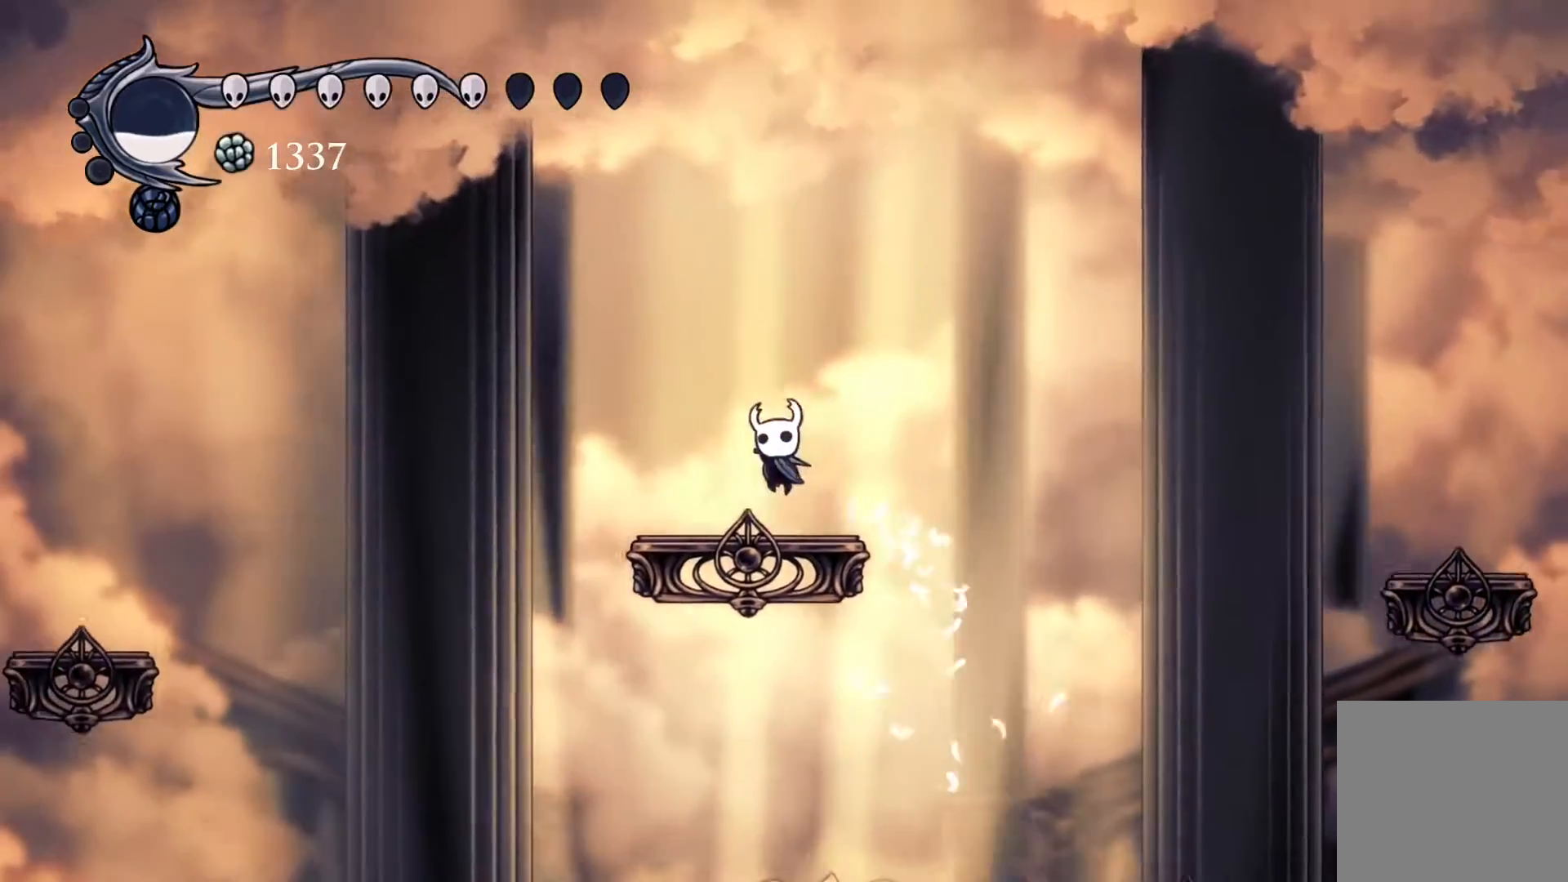
{"buttons": [], "events": [[83, "R1", "down"], [100, "DPAD_LEFT", "up"], [117, "L1", "up"], [200, "DPAD_UP", "up"], [233, "A", "up"], [267, "R1", "up"]]}
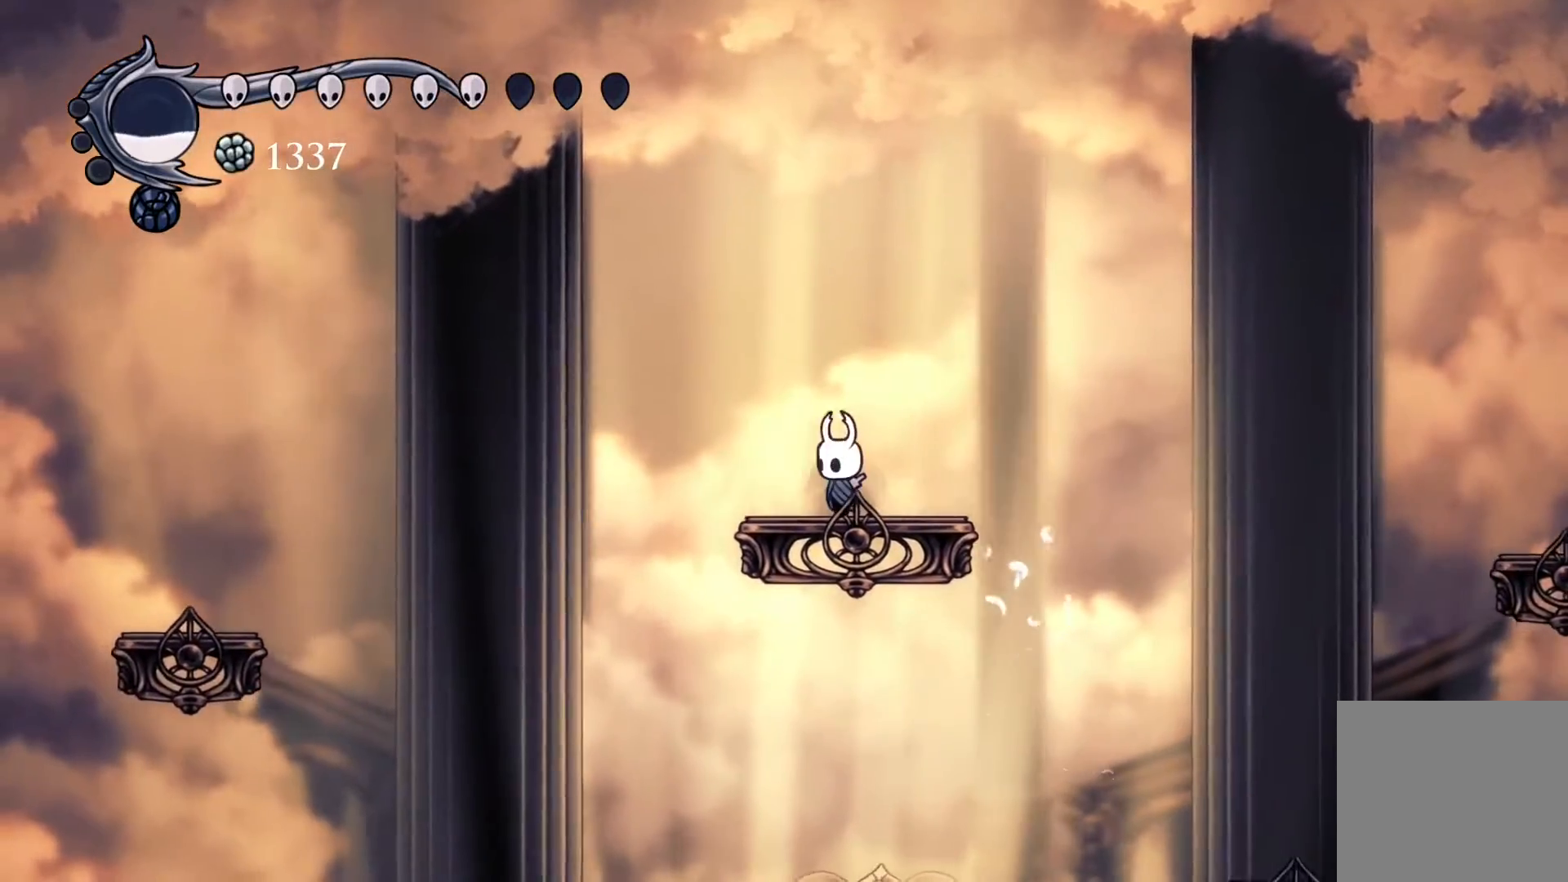
{"buttons": [], "events": []}
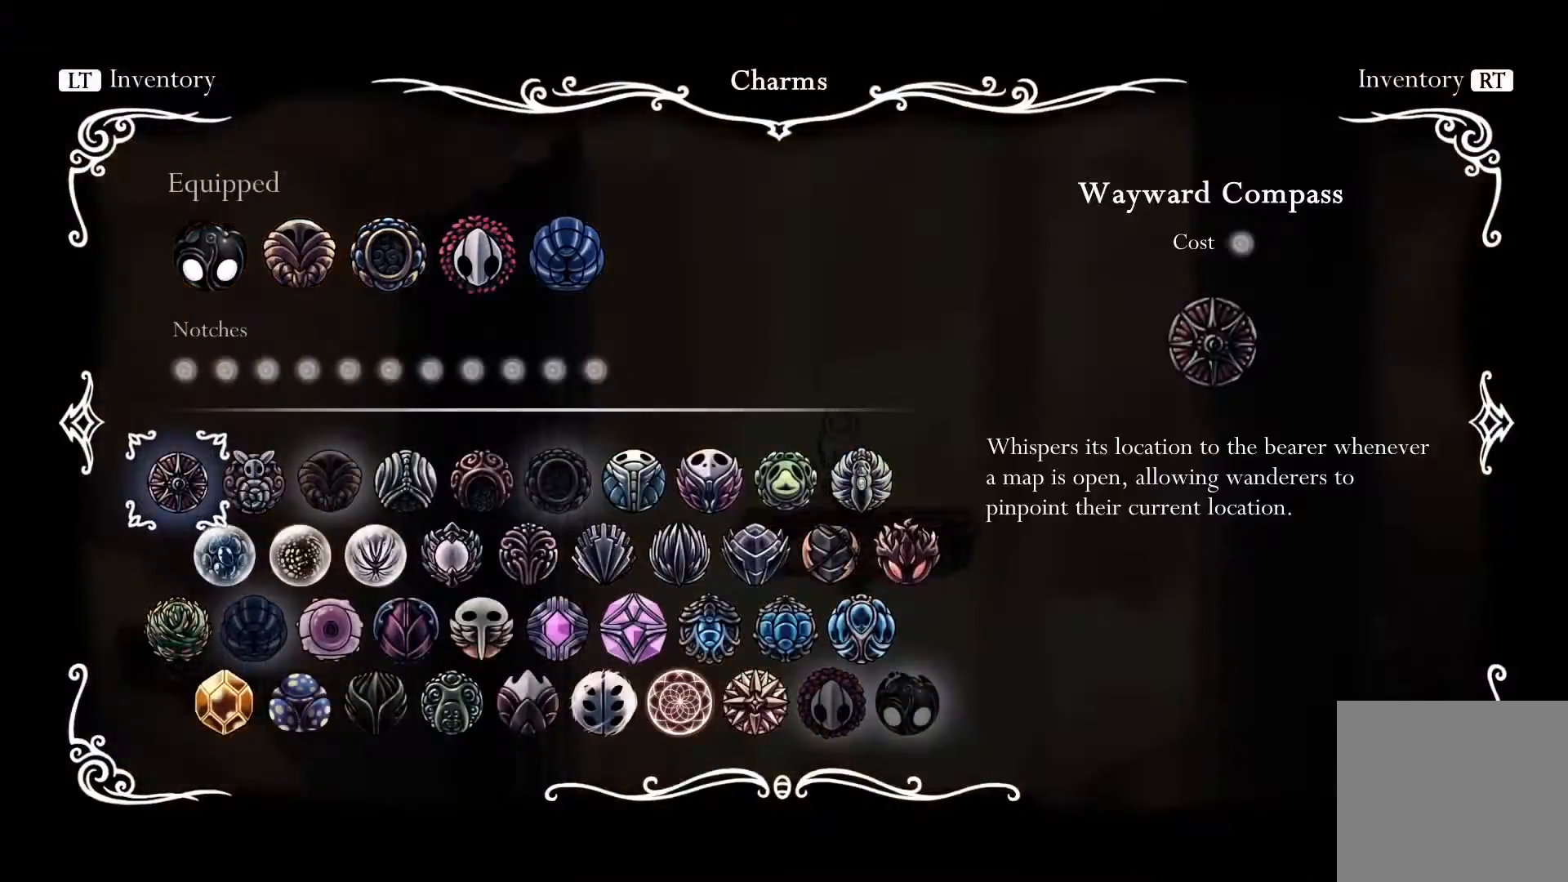
{"buttons": [], "events": []}
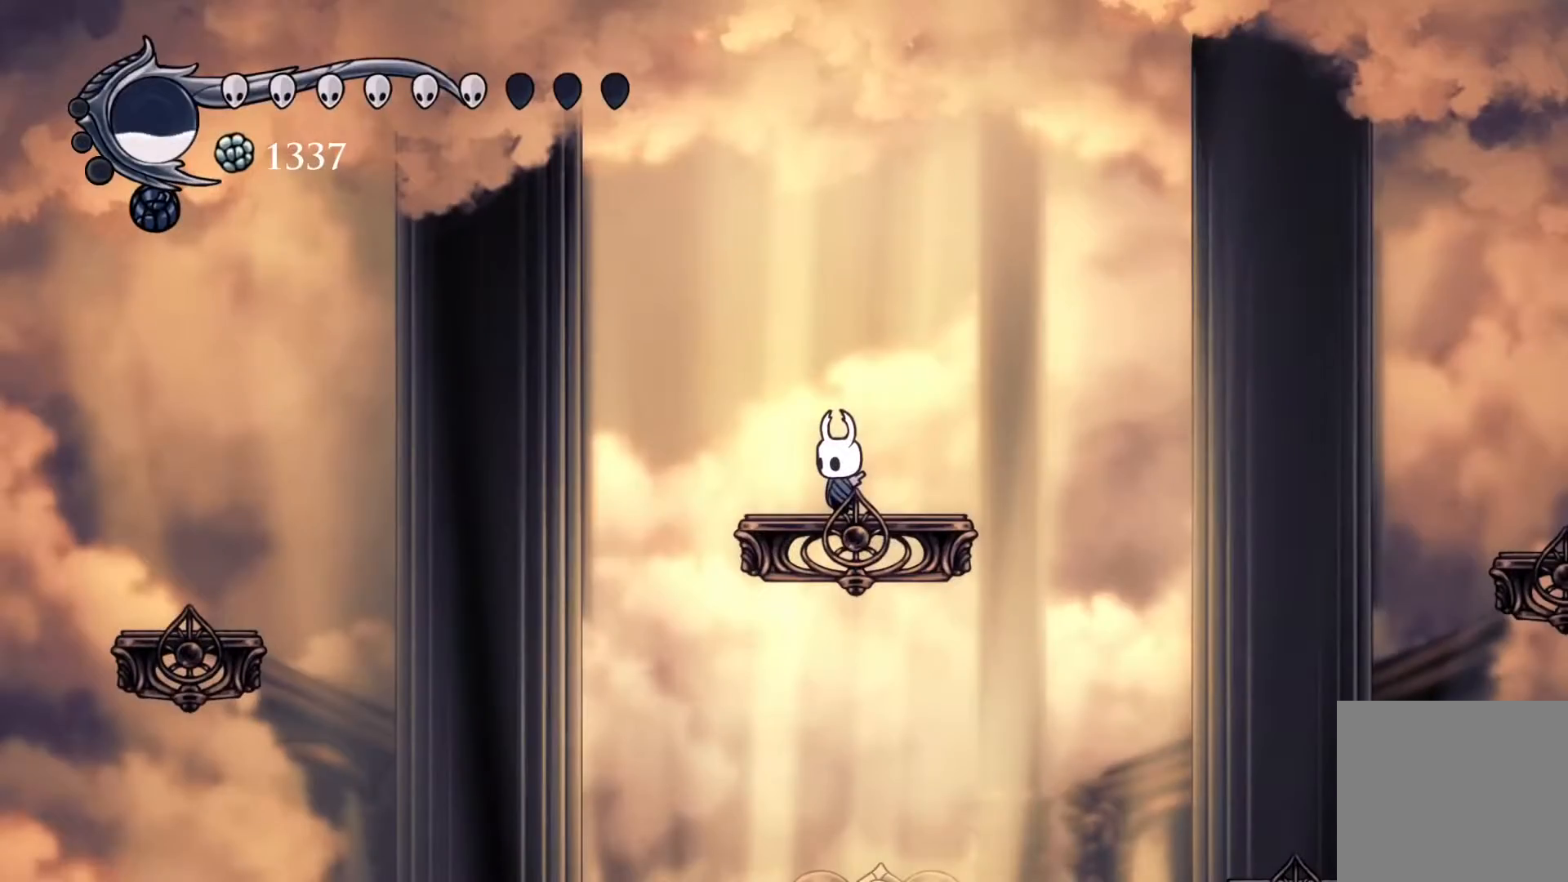
{"buttons": [], "events": [[317, "L3", "down"], [350, "R3", "down"], [417, "L3", "up"], [433, "R3", "up"]]}
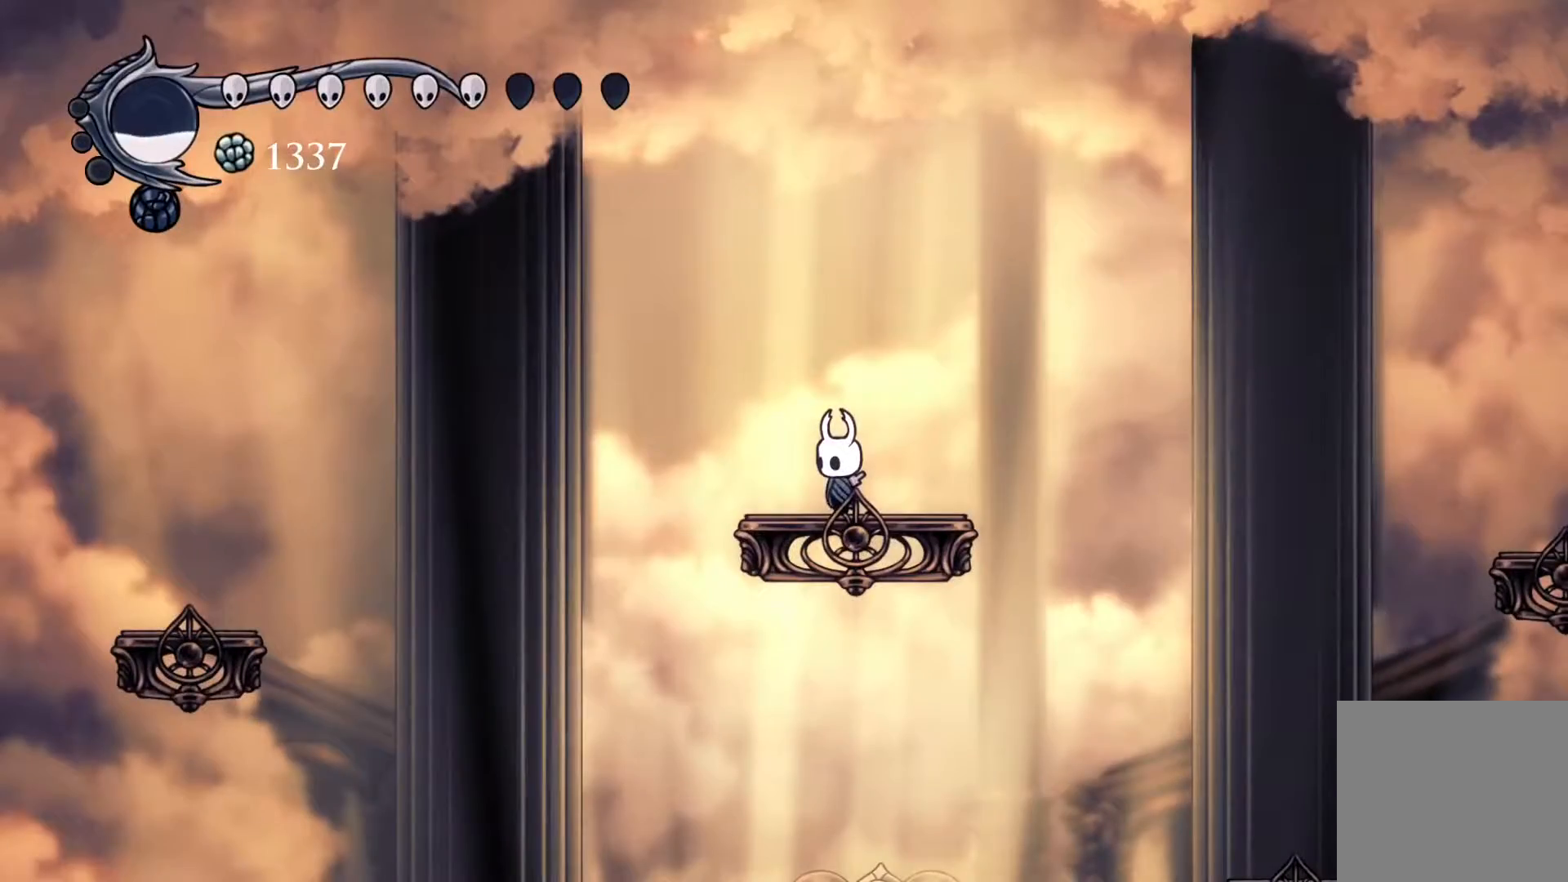
{"buttons": ["L3", "R3"], "events": [[67, "R3", "down"], [133, "R3", "up"], [233, "L3", "down"], [267, "R3", "down"], [333, "L3", "up"], [333, "R3", "up"], [450, "R3", "down"], [467, "L3", "down"]]}
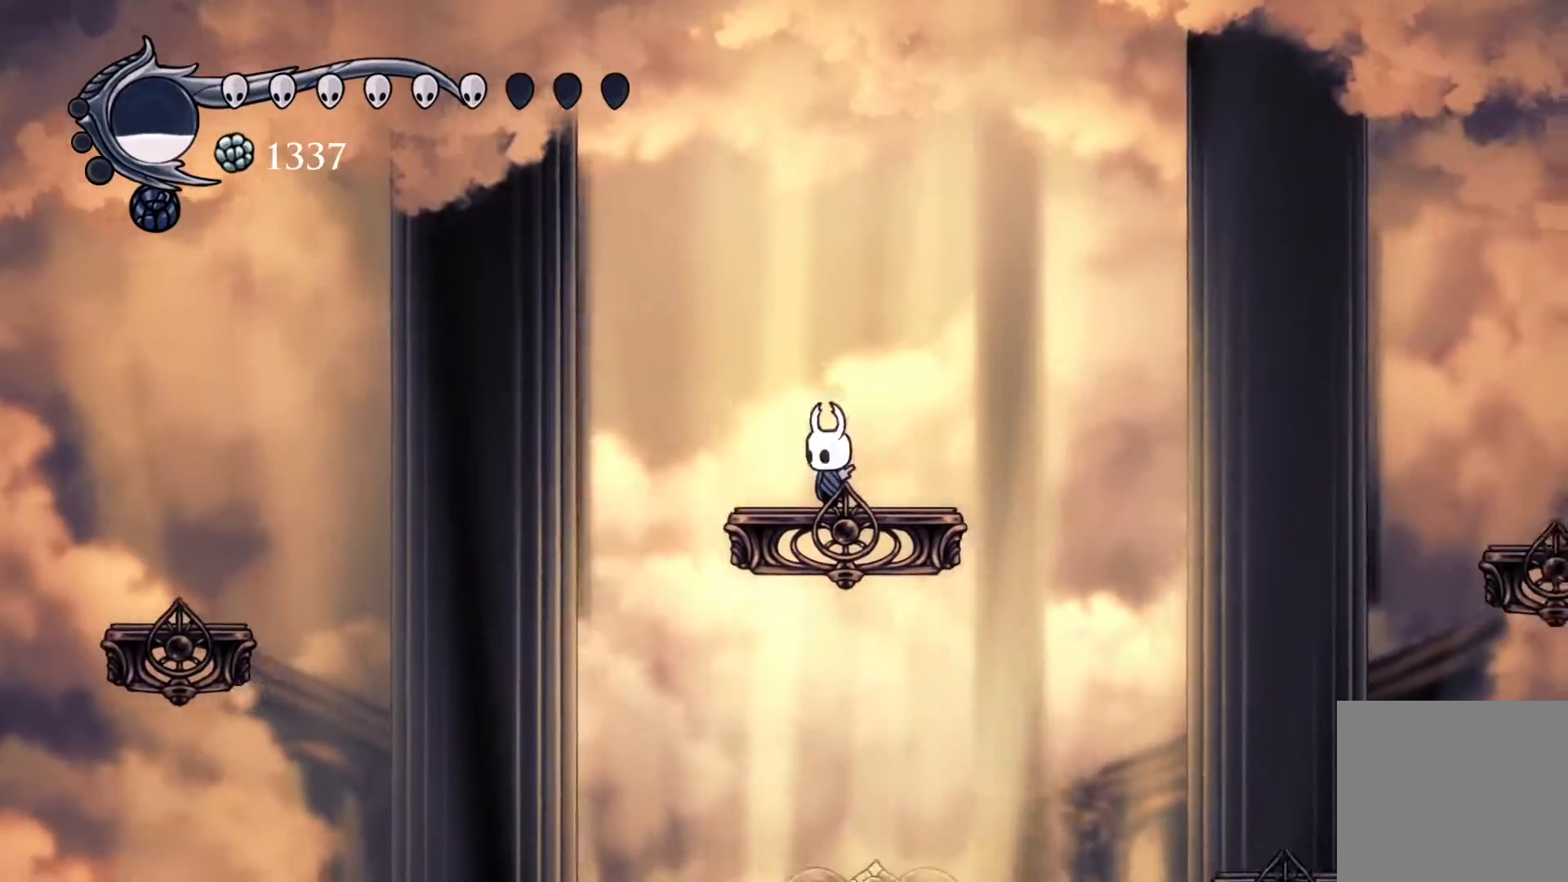
{"buttons": [], "events": [[17, "R3", "up"], [33, "L3", "up"], [117, "L3", "down"], [133, "R3", "down"], [217, "L3", "up"], [217, "R3", "up"]]}
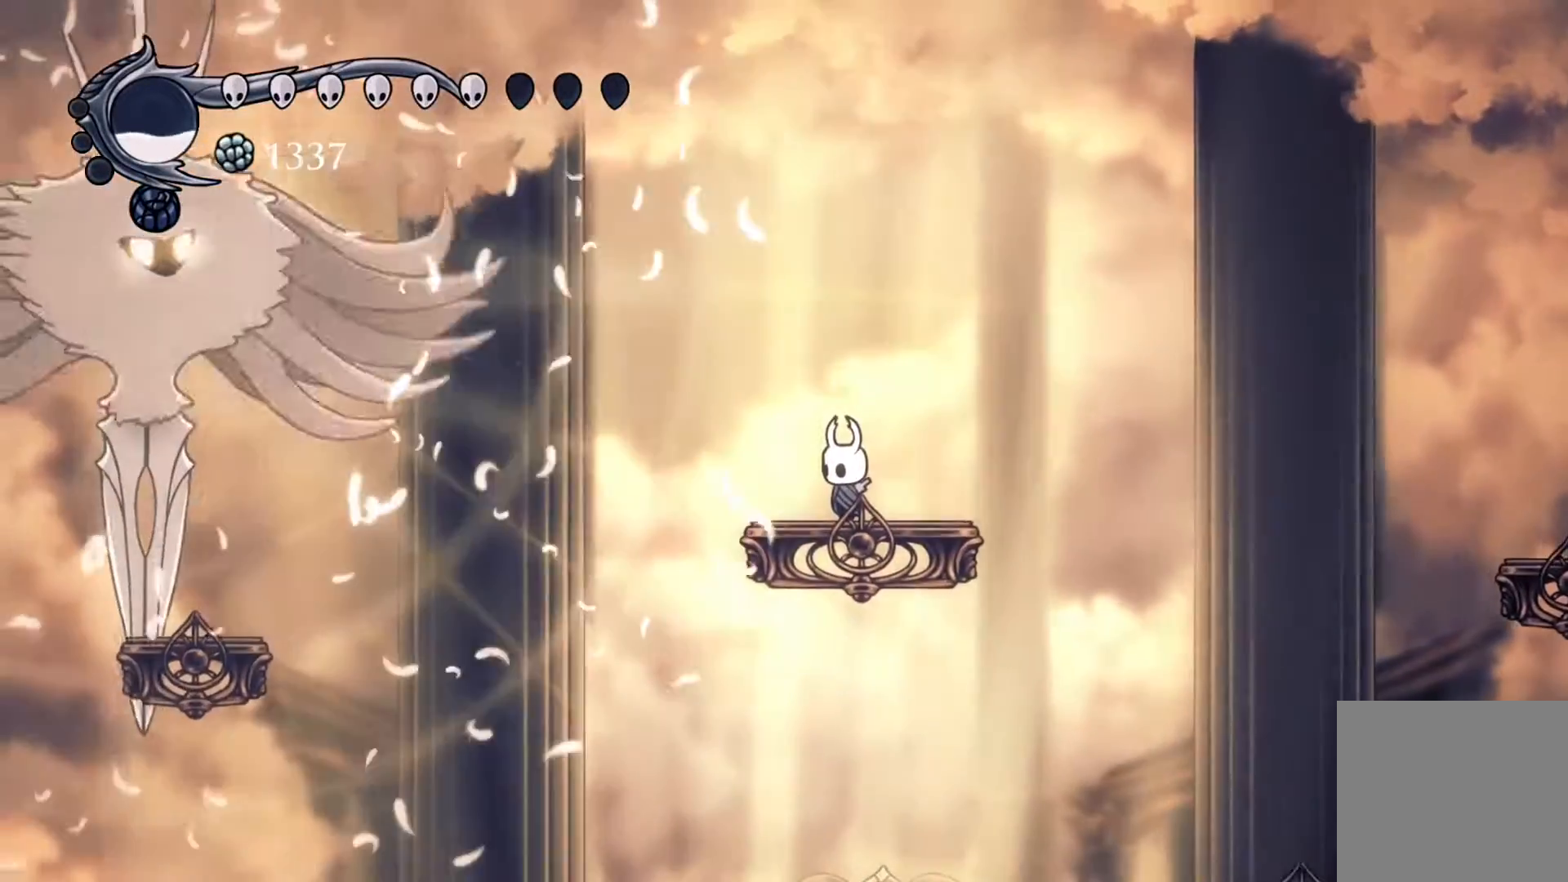
{"buttons": [], "events": []}
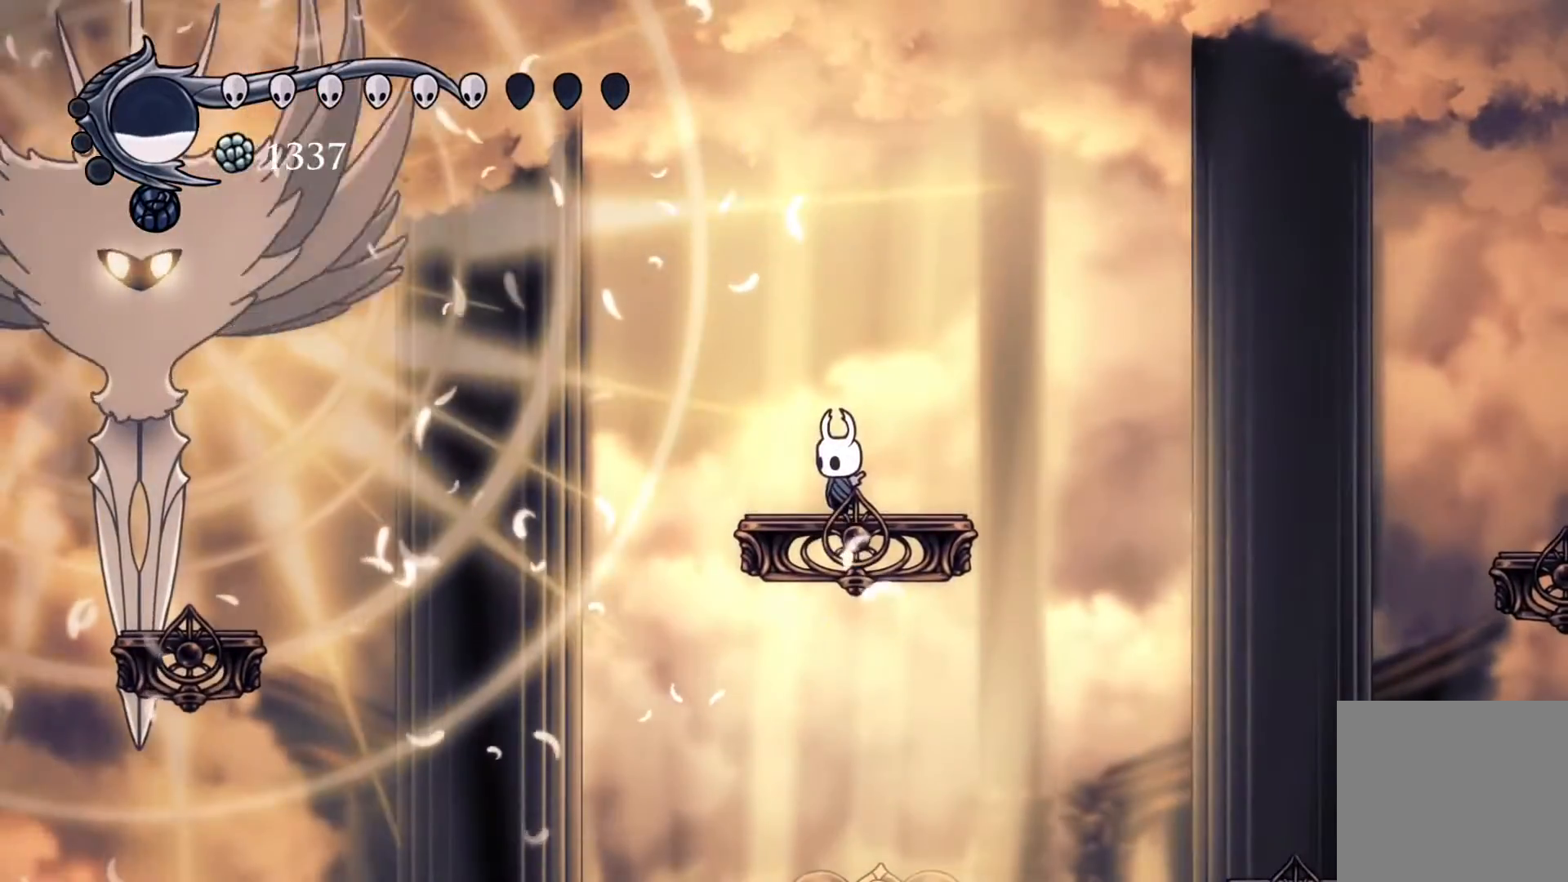
{"buttons": [], "events": [[50, "DPAD_RIGHT", "down"], [150, "DPAD_RIGHT", "up"]]}
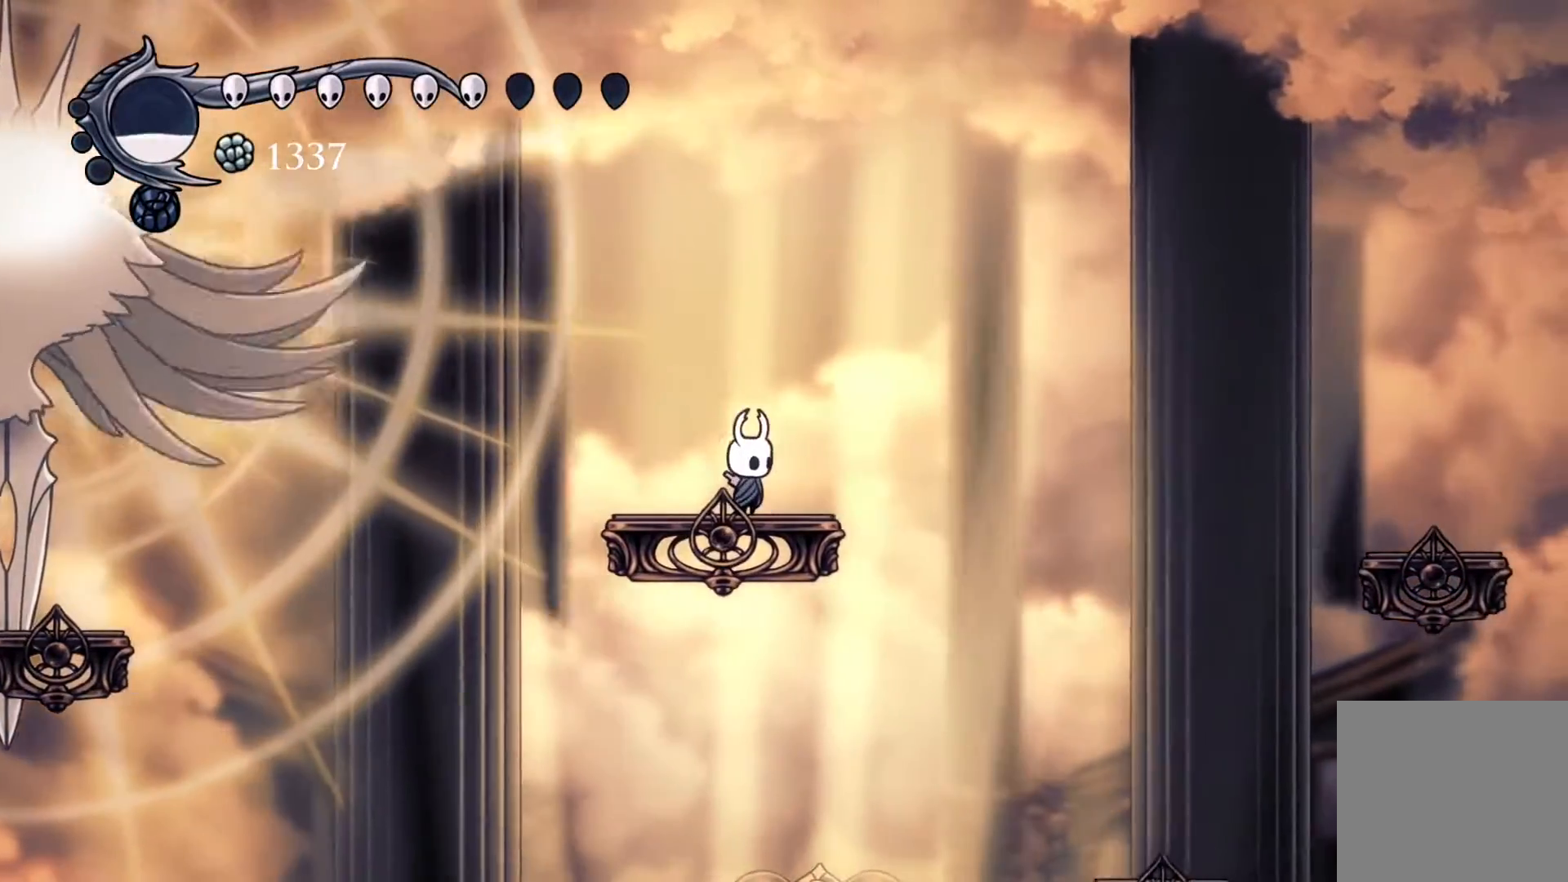
{"buttons": [], "events": []}
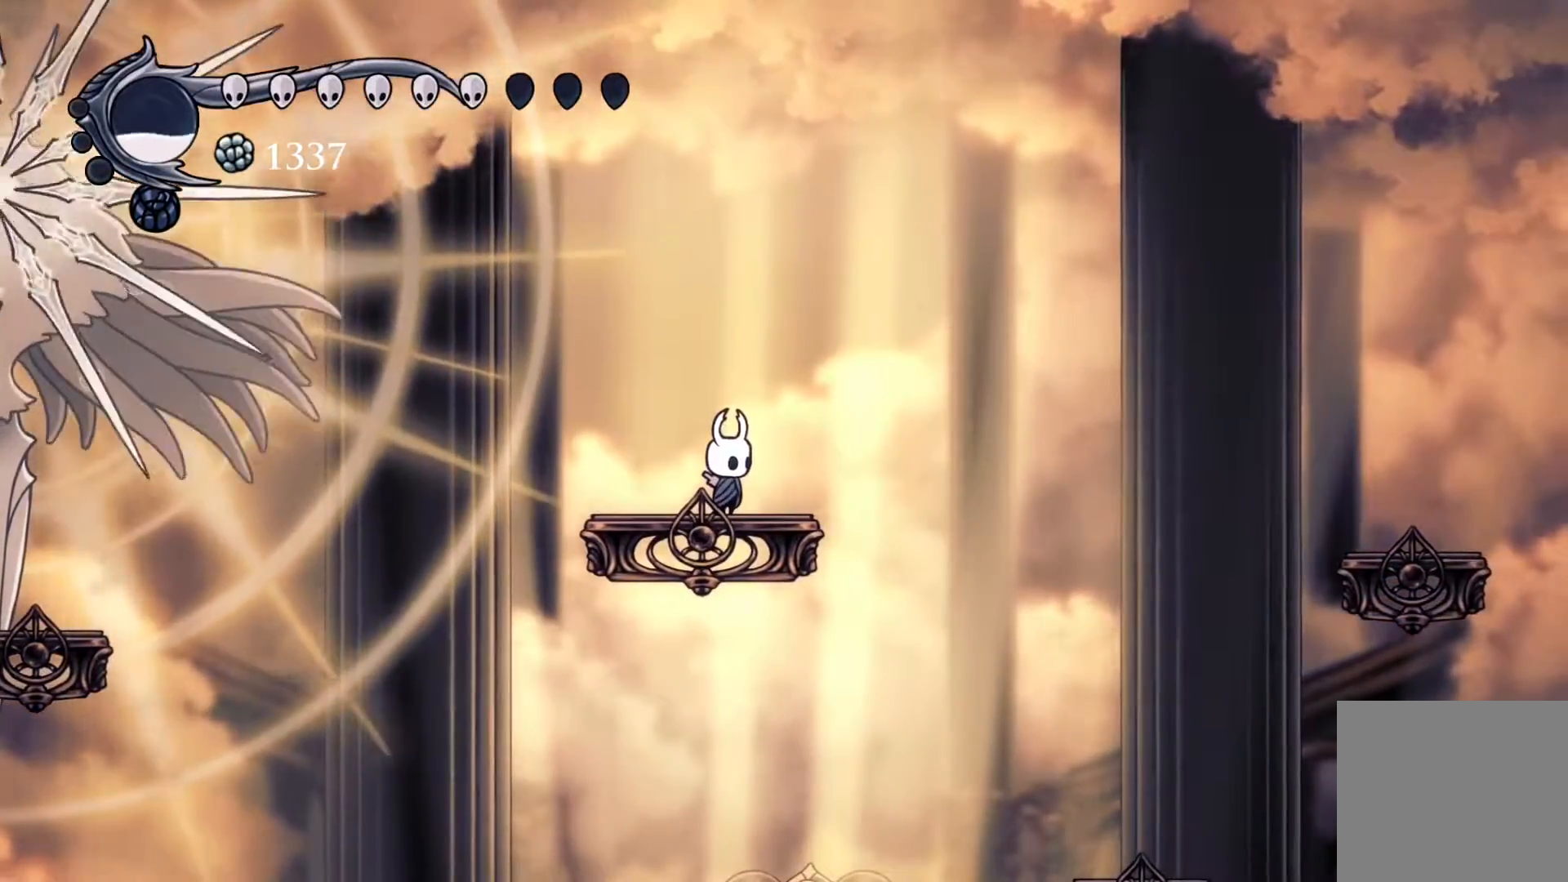
{"buttons": [], "events": [[233, "A", "down"], [250, "DPAD_RIGHT", "down"], [283, "DPAD_RIGHT", "up"], [383, "DPAD_LEFT", "down"], [400, "A", "up"], [500, "DPAD_LEFT", "up"]]}
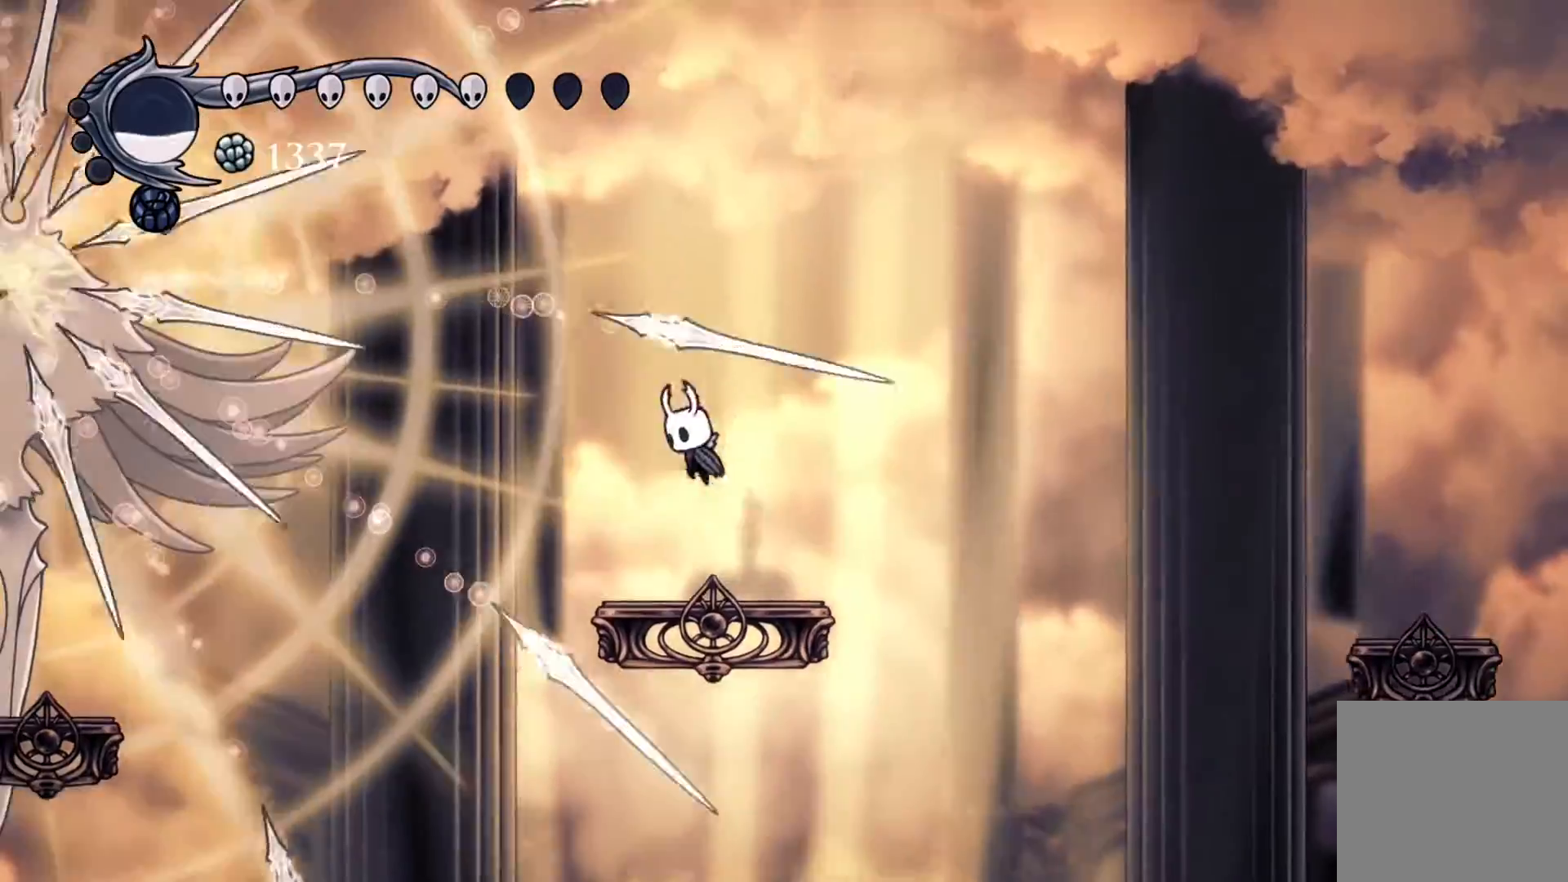
{"buttons": ["A"], "events": [[500, "A", "down"]]}
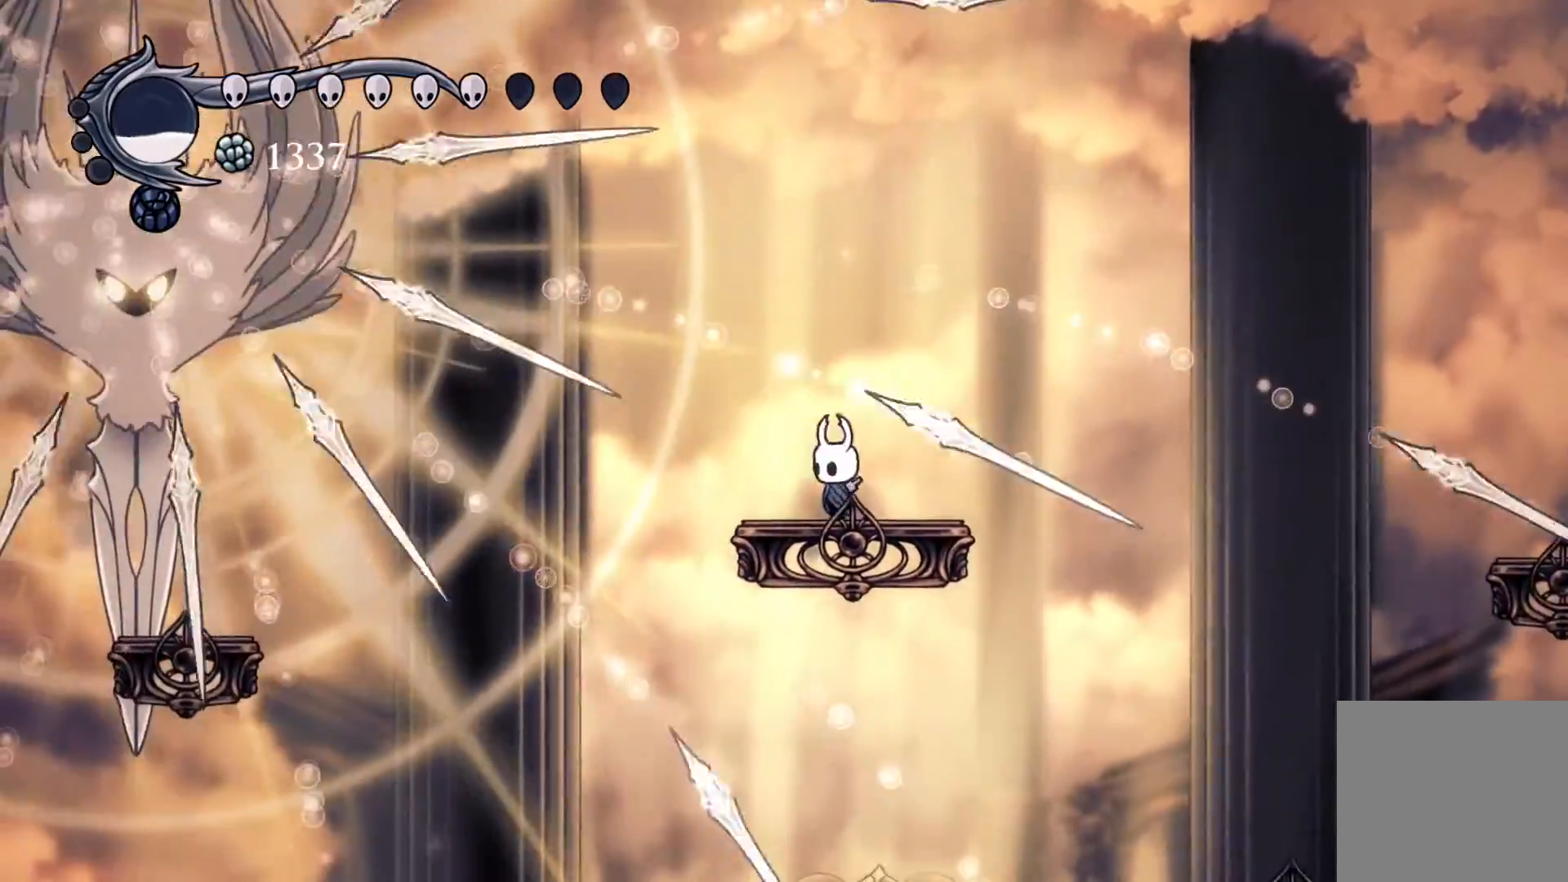
{"buttons": [], "events": [[183, "A", "up"]]}
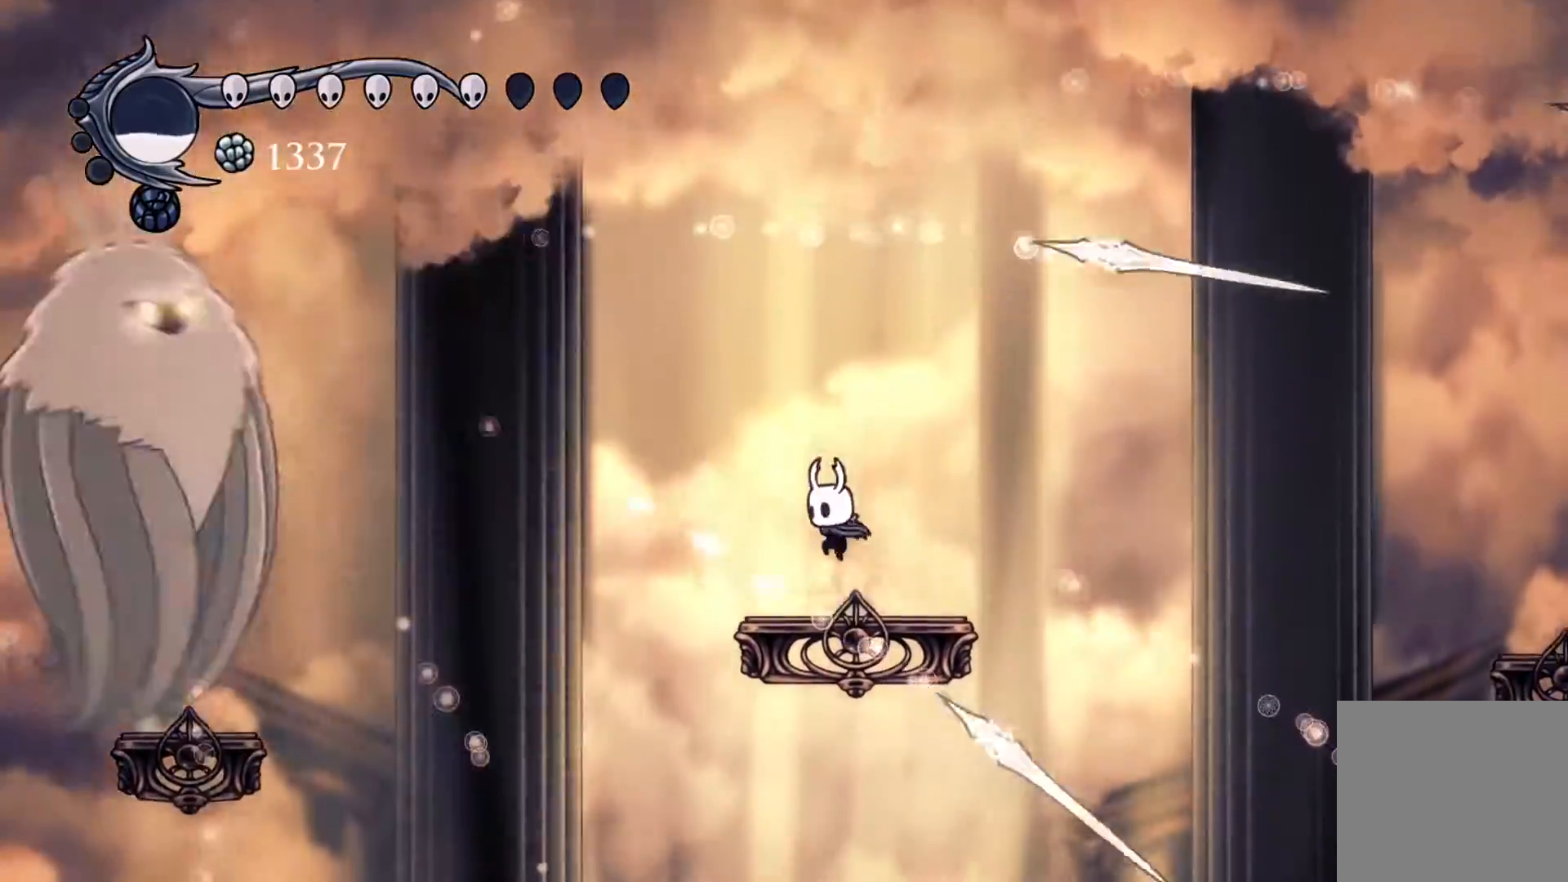
{"buttons": ["DPAD_LEFT"], "events": [[450, "DPAD_LEFT", "down"]]}
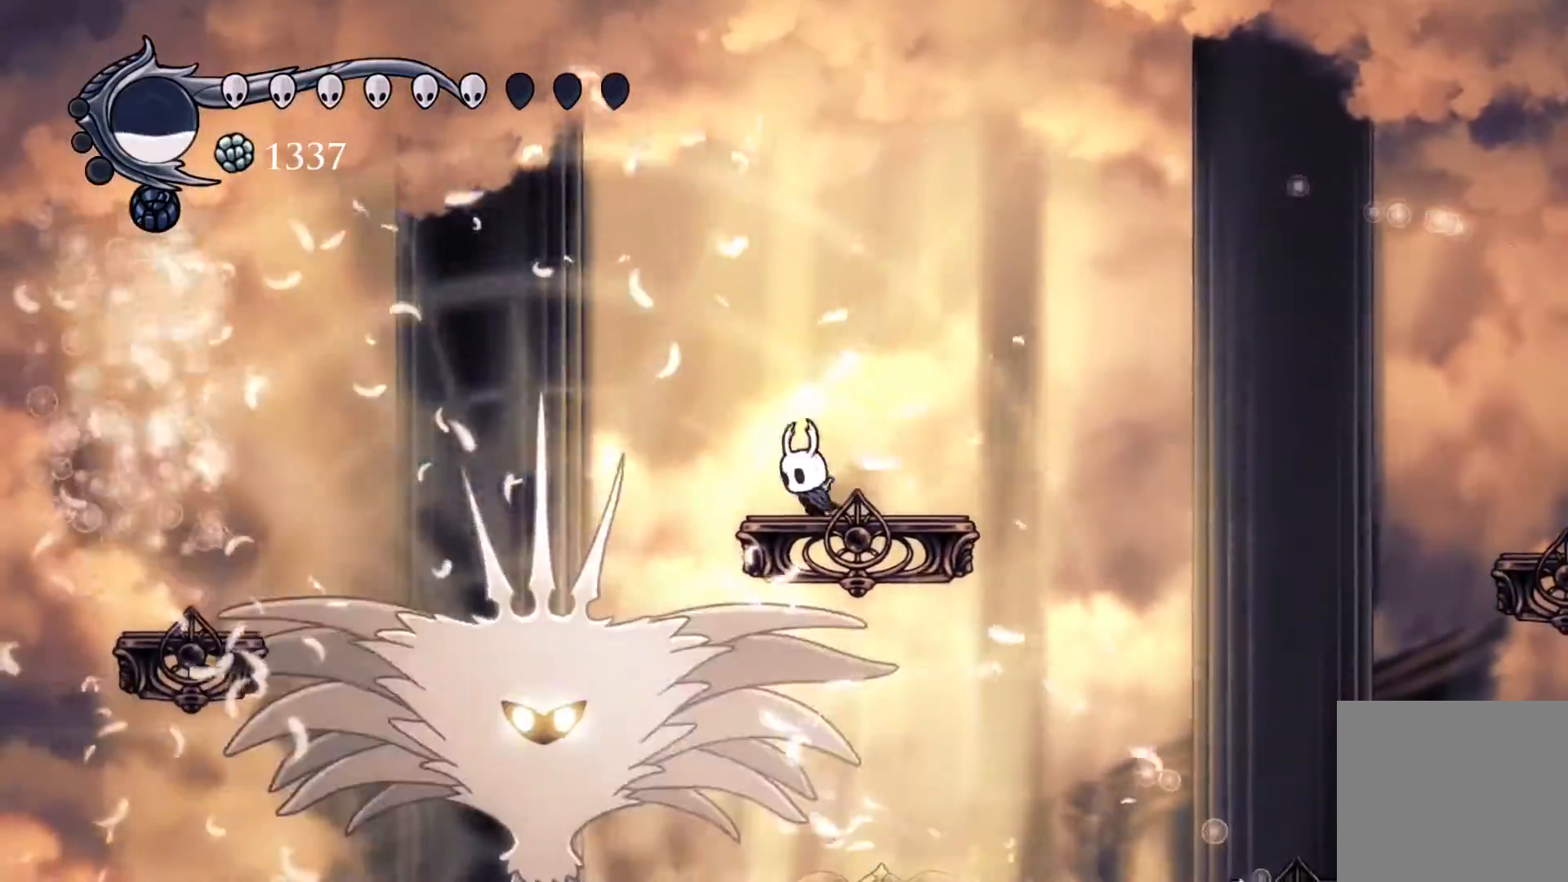
{"buttons": ["R1", "DPAD_DOWN", "DPAD_LEFT"], "events": [[217, "DPAD_DOWN", "down"], [450, "R1", "down"]]}